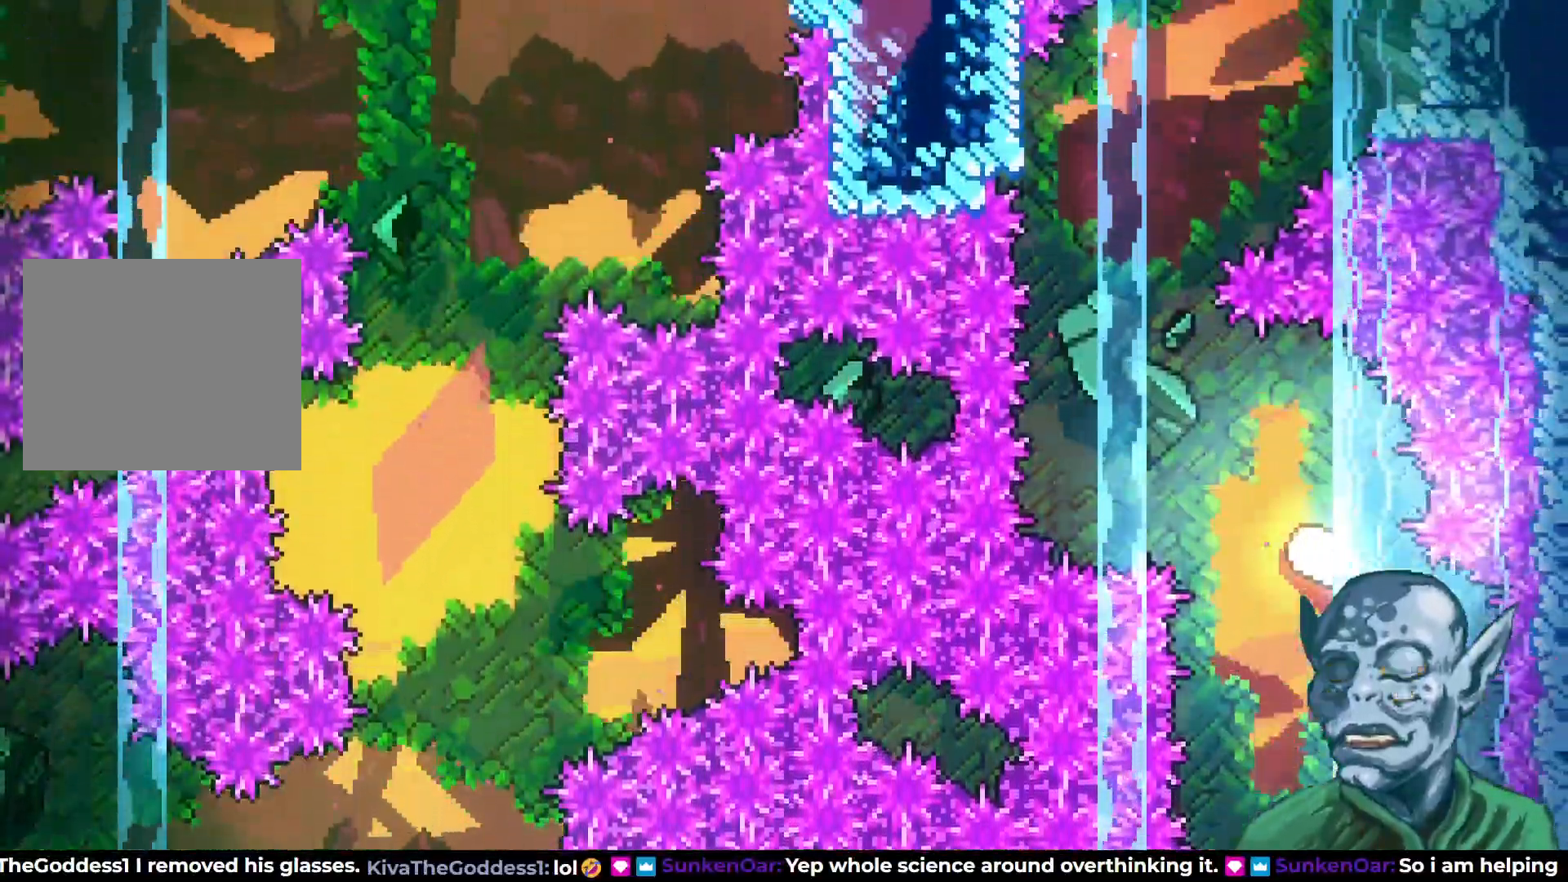
Gameplay with a controller (PlayStation layout); each line is a JSON object with the inputs held at the frame after it. "events" lists button and stick changes between this image and that frame as [ms after this image, input, new state], when the widget could be followed in between.
{"buttons": ["DPAD_UP", "DPAD_RIGHT"], "left_stick": "center", "right_stick": "center", "events": [[233, "DPAD_LEFT", "up"], [417, "DPAD_RIGHT", "down"]]}
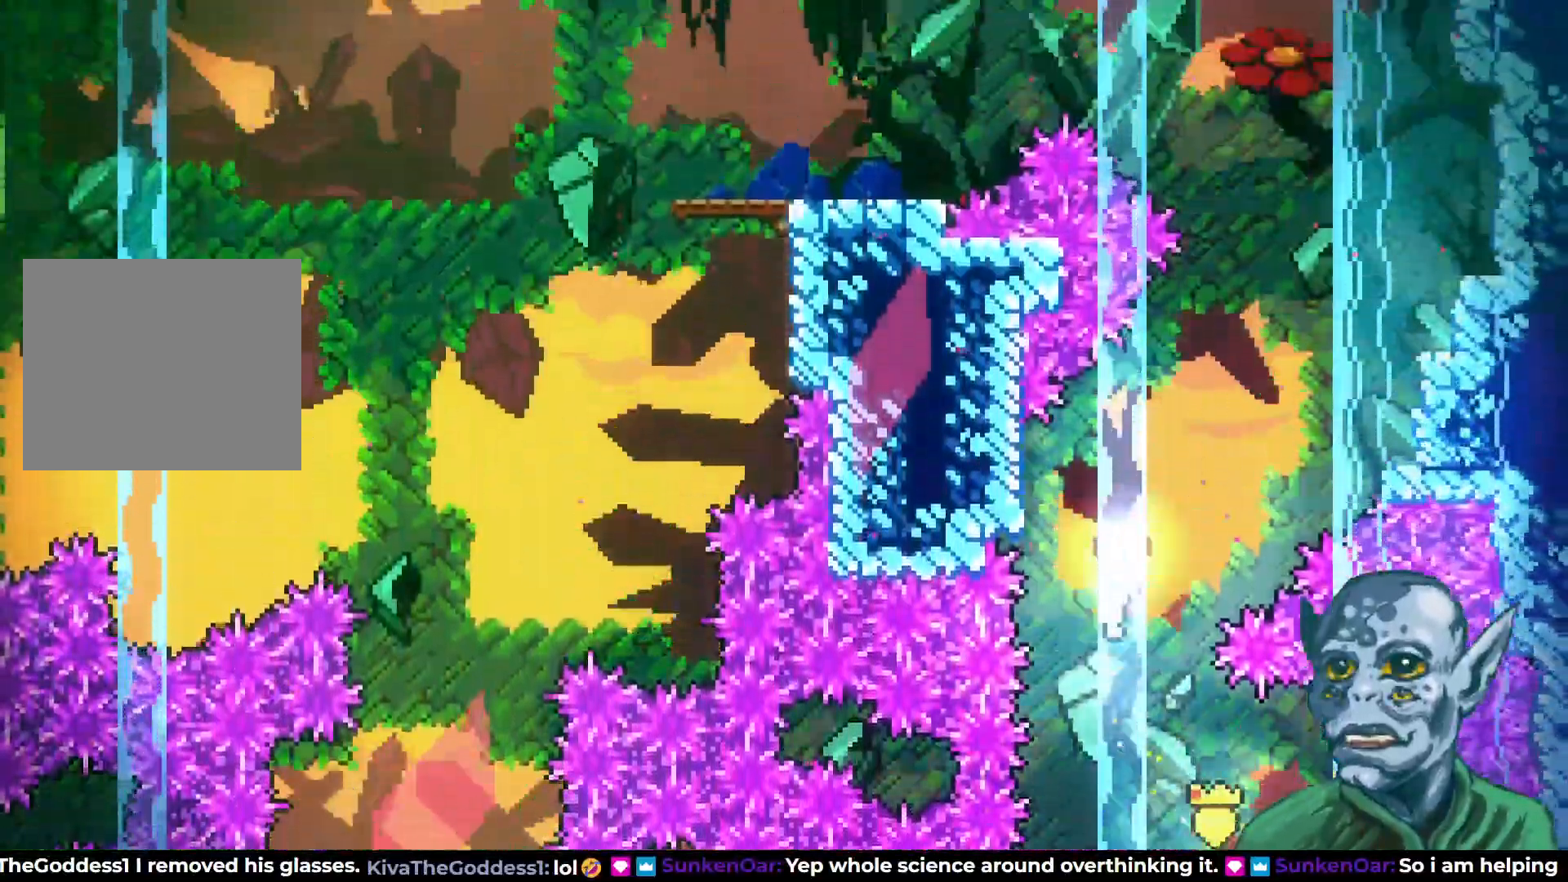
{"buttons": ["DPAD_UP", "DPAD_LEFT"], "left_stick": "center", "right_stick": "center", "events": [[167, "DPAD_RIGHT", "up"], [383, "DPAD_LEFT", "down"]]}
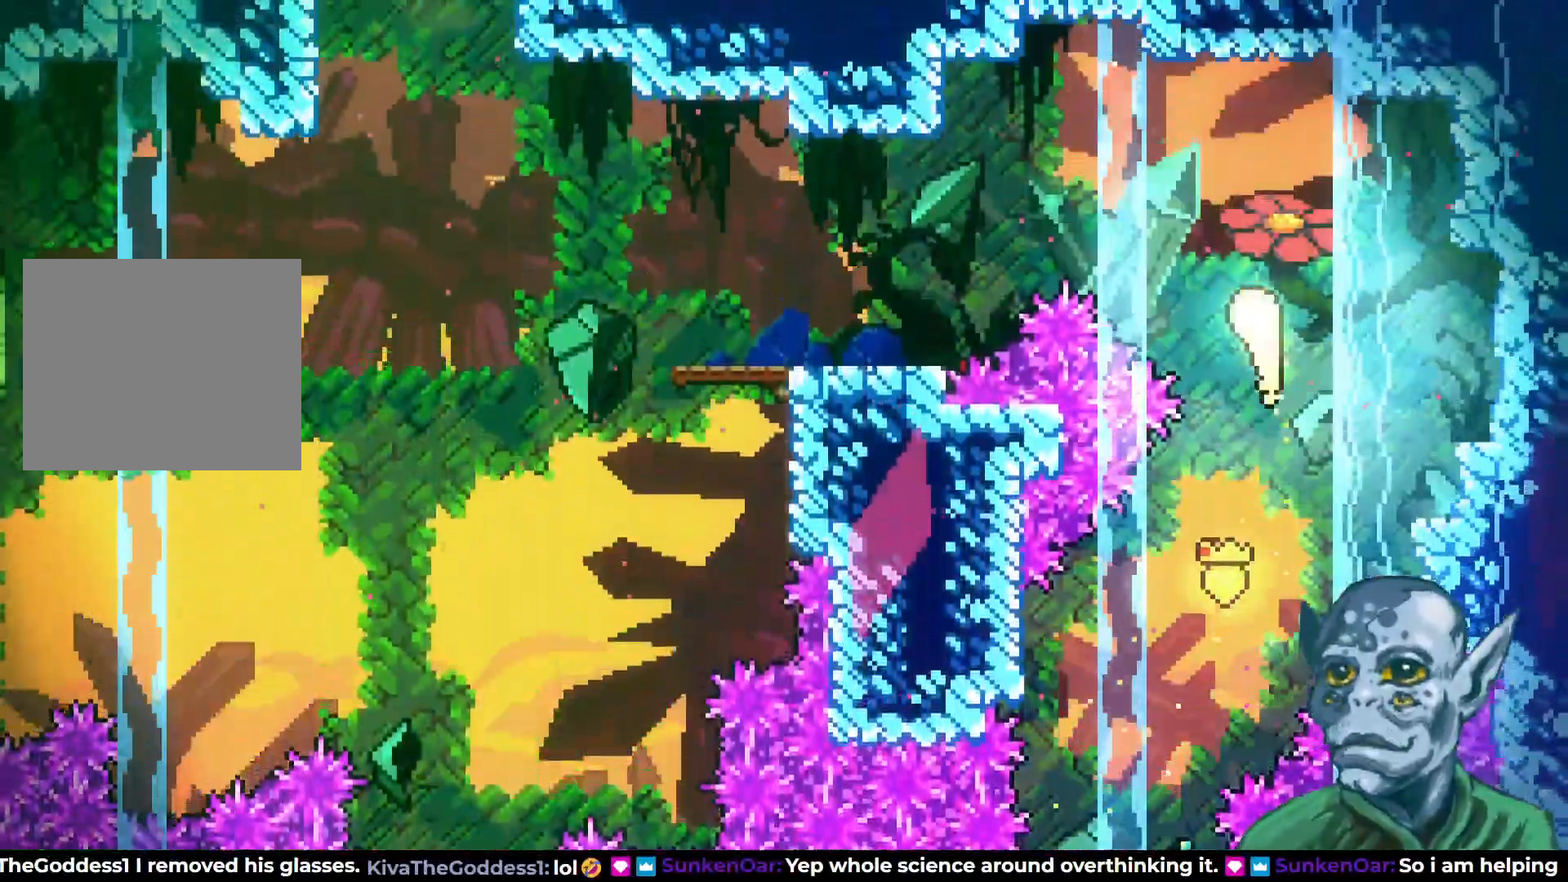
{"buttons": ["DPAD_LEFT"], "left_stick": "center", "right_stick": "center", "events": [[133, "DPAD_UP", "up"]]}
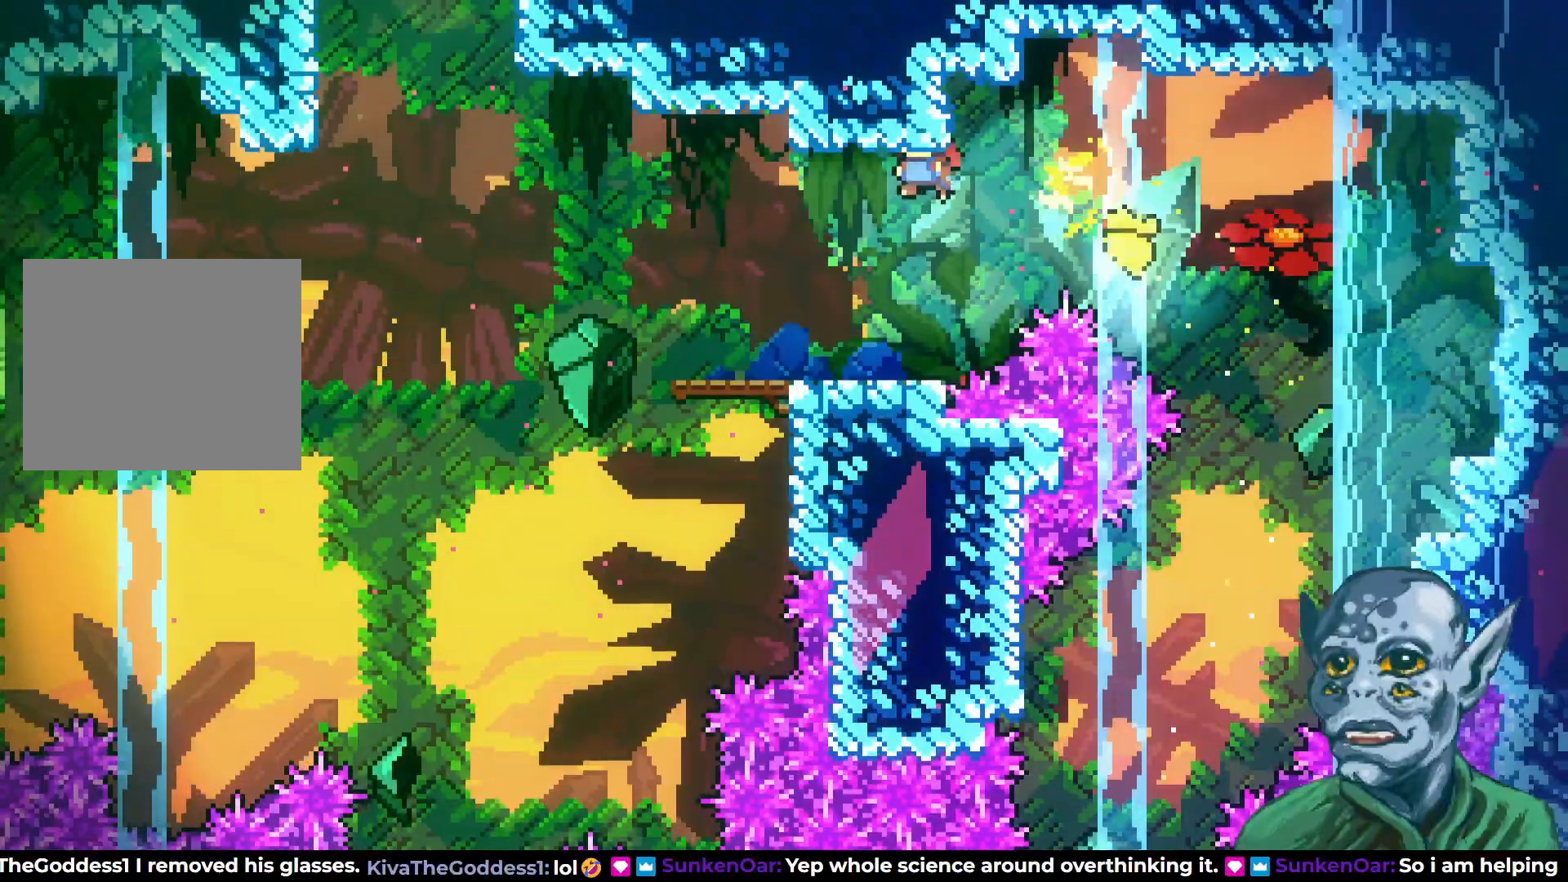
{"buttons": ["CROSS", "DPAD_UP", "DPAD_LEFT"], "left_stick": "center", "right_stick": "center", "events": [[500, "CROSS", "down"], [500, "DPAD_UP", "down"]]}
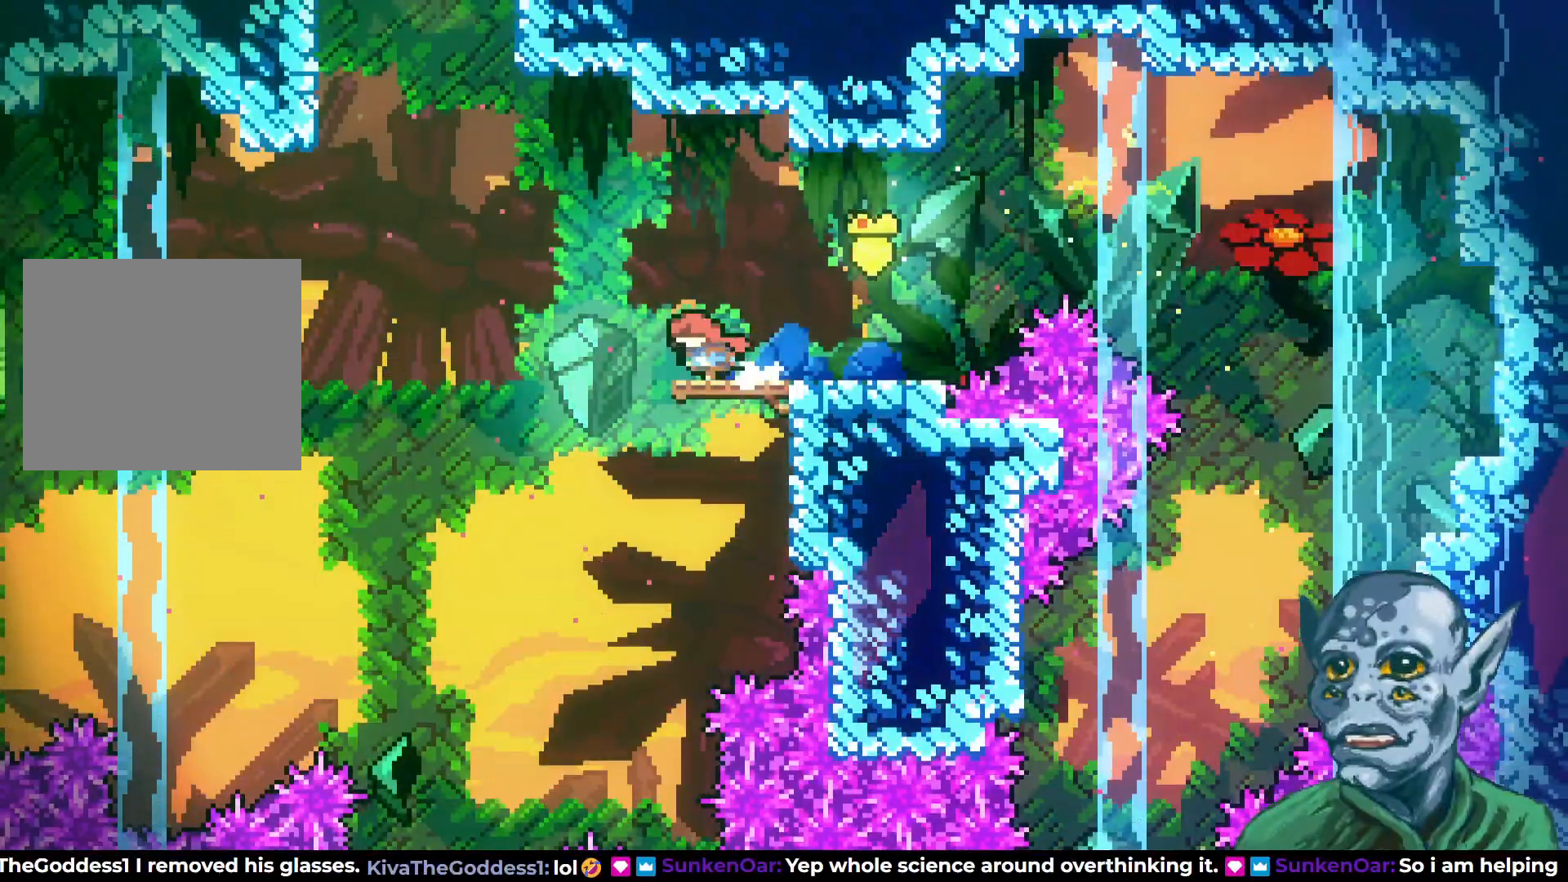
{"buttons": ["DPAD_UP", "DPAD_LEFT"], "left_stick": "center", "right_stick": "center", "events": [[250, "CROSS", "up"], [317, "SQUARE", "down"], [483, "SQUARE", "up"]]}
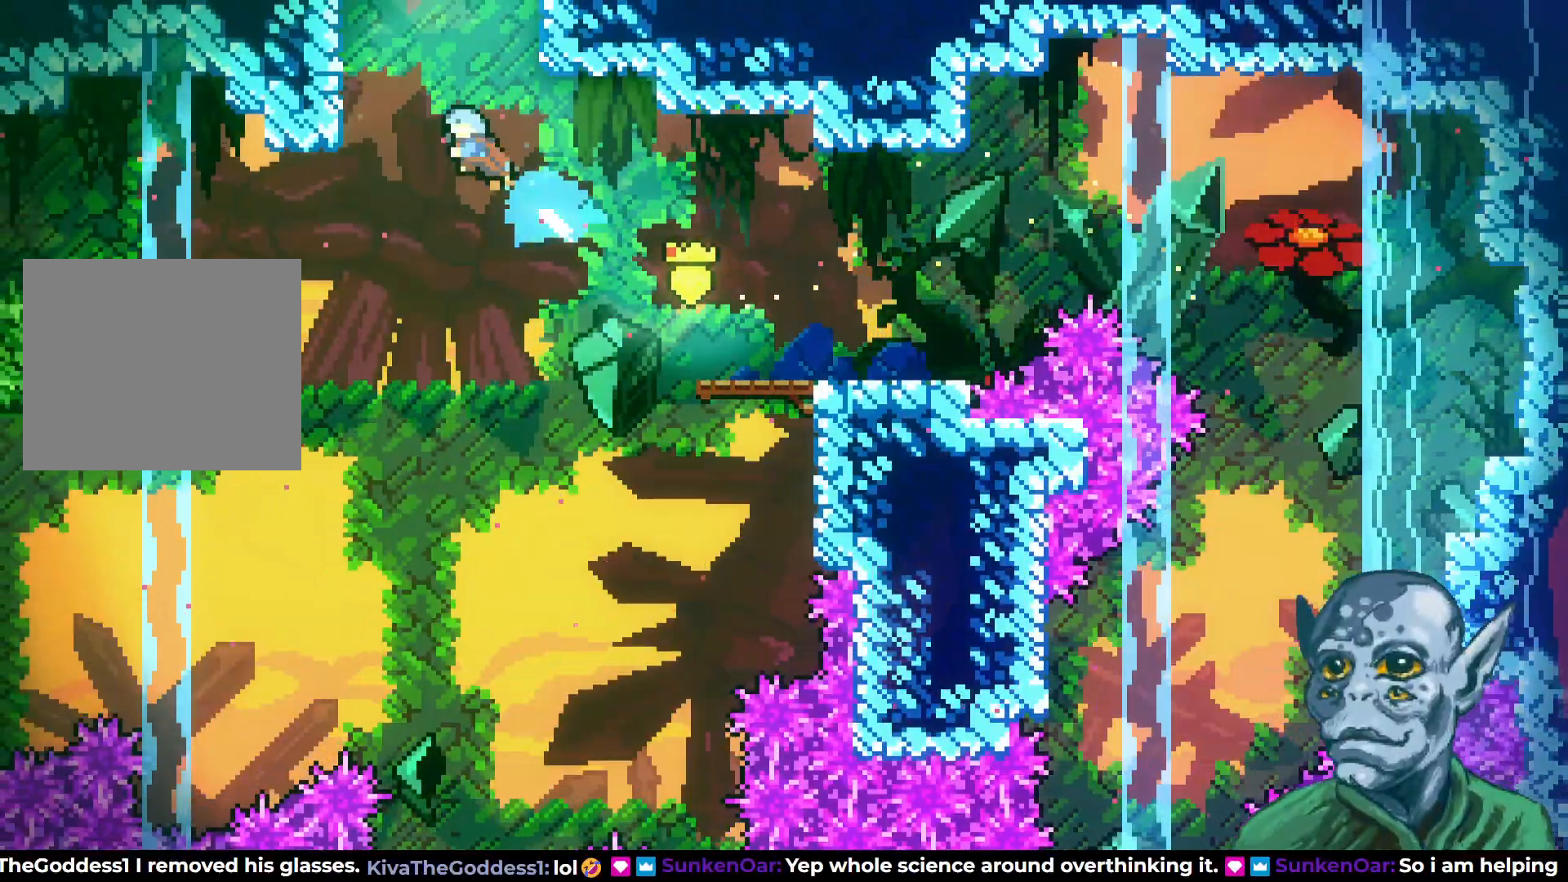
{"buttons": ["CROSS", "R2", "DPAD_UP", "DPAD_RIGHT"], "left_stick": "center", "right_stick": "center", "events": [[17, "R2", "down"], [133, "DPAD_LEFT", "up"], [333, "CROSS", "down"], [350, "DPAD_RIGHT", "down"], [367, "DPAD_UP", "up"], [500, "DPAD_UP", "down"]]}
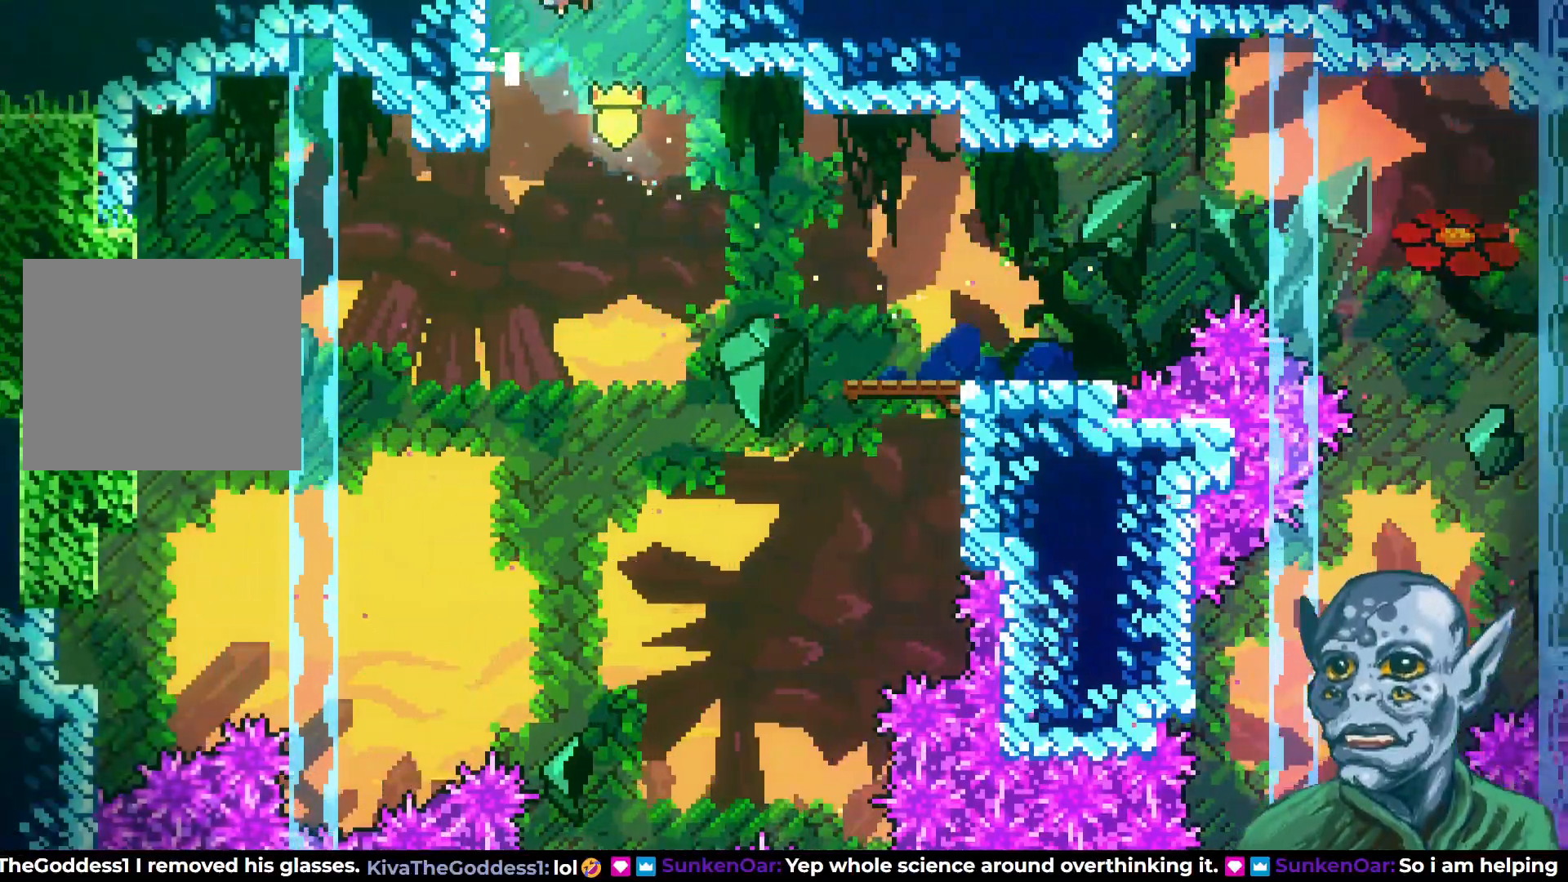
{"buttons": [], "left_stick": "center", "right_stick": "center", "events": [[133, "DPAD_RIGHT", "up"], [150, "CROSS", "up"], [217, "DPAD_UP", "up"], [217, "R2", "up"]]}
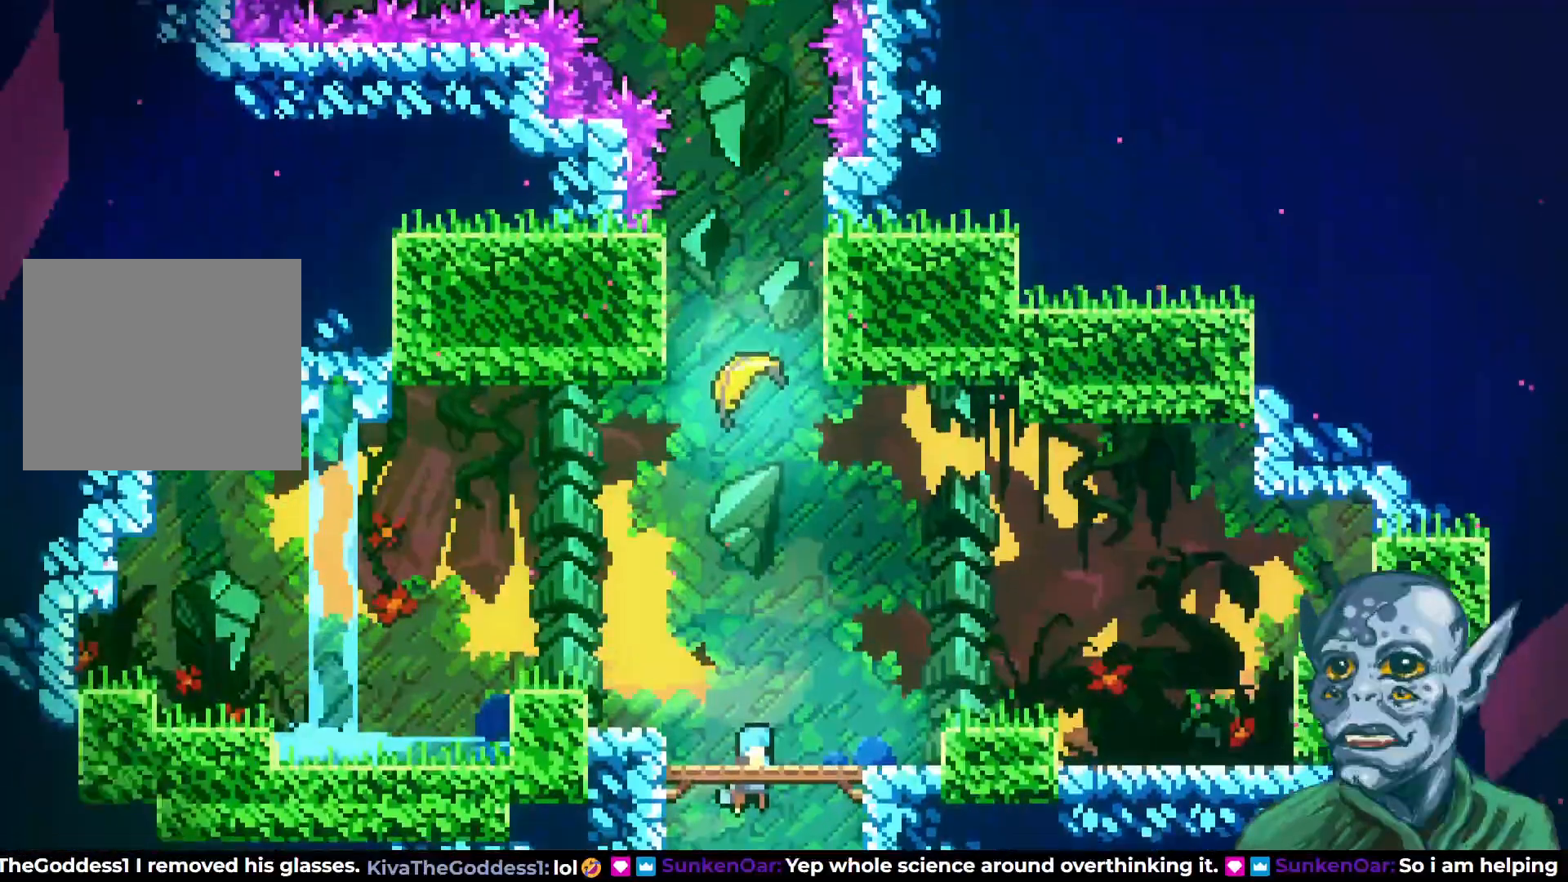
{"buttons": ["SQUARE", "DPAD_UP"], "left_stick": "center", "right_stick": "center", "events": [[50, "DPAD_UP", "down"], [417, "SQUARE", "down"]]}
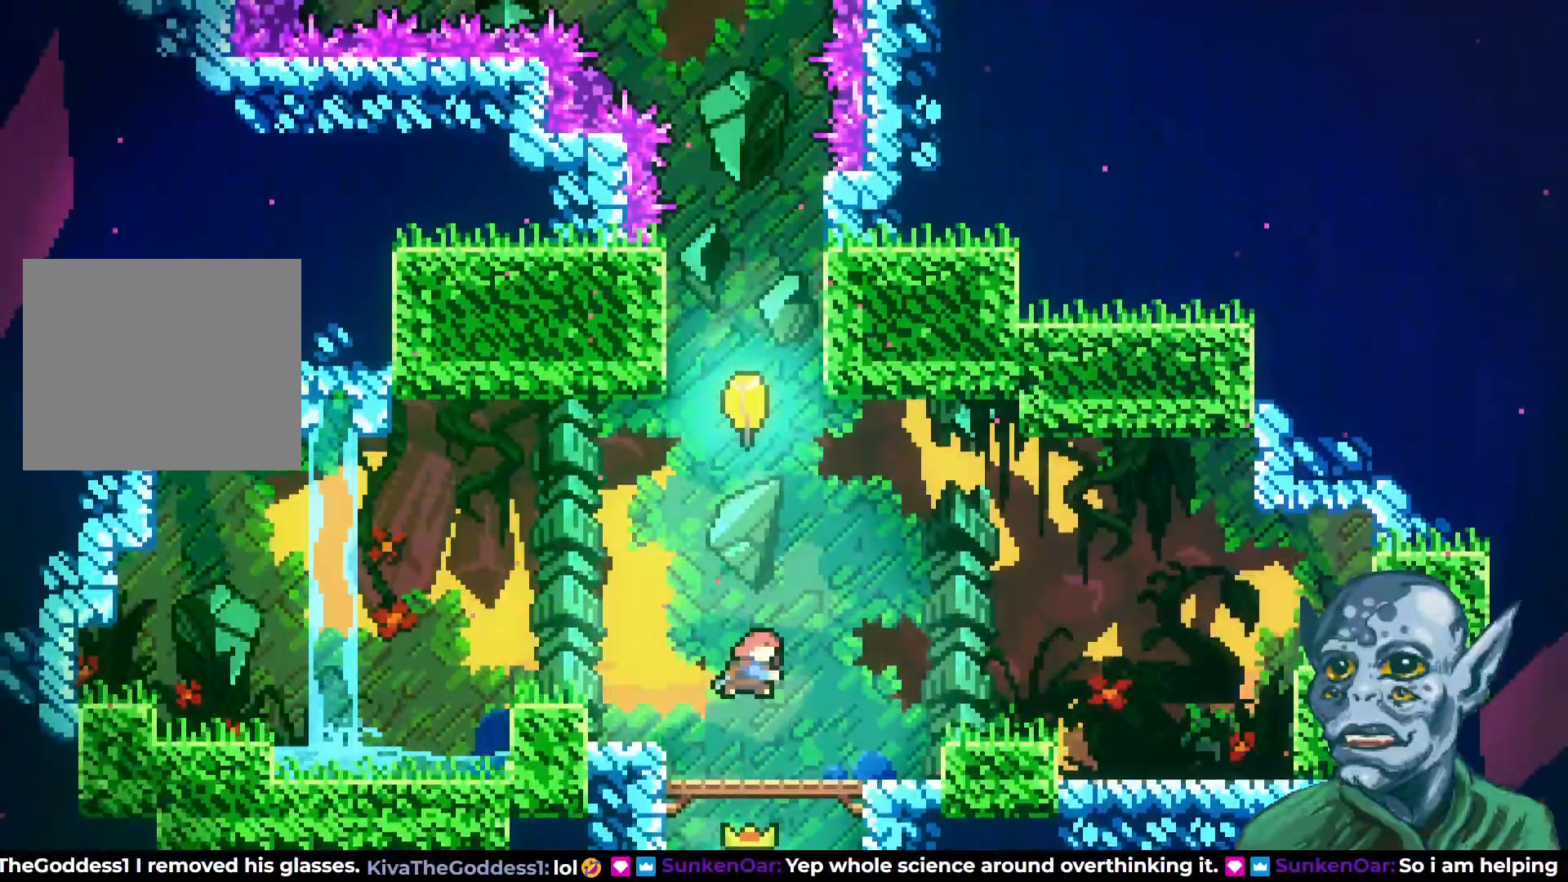
{"buttons": ["DPAD_UP"], "left_stick": "center", "right_stick": "center", "events": [[133, "SQUARE", "up"]]}
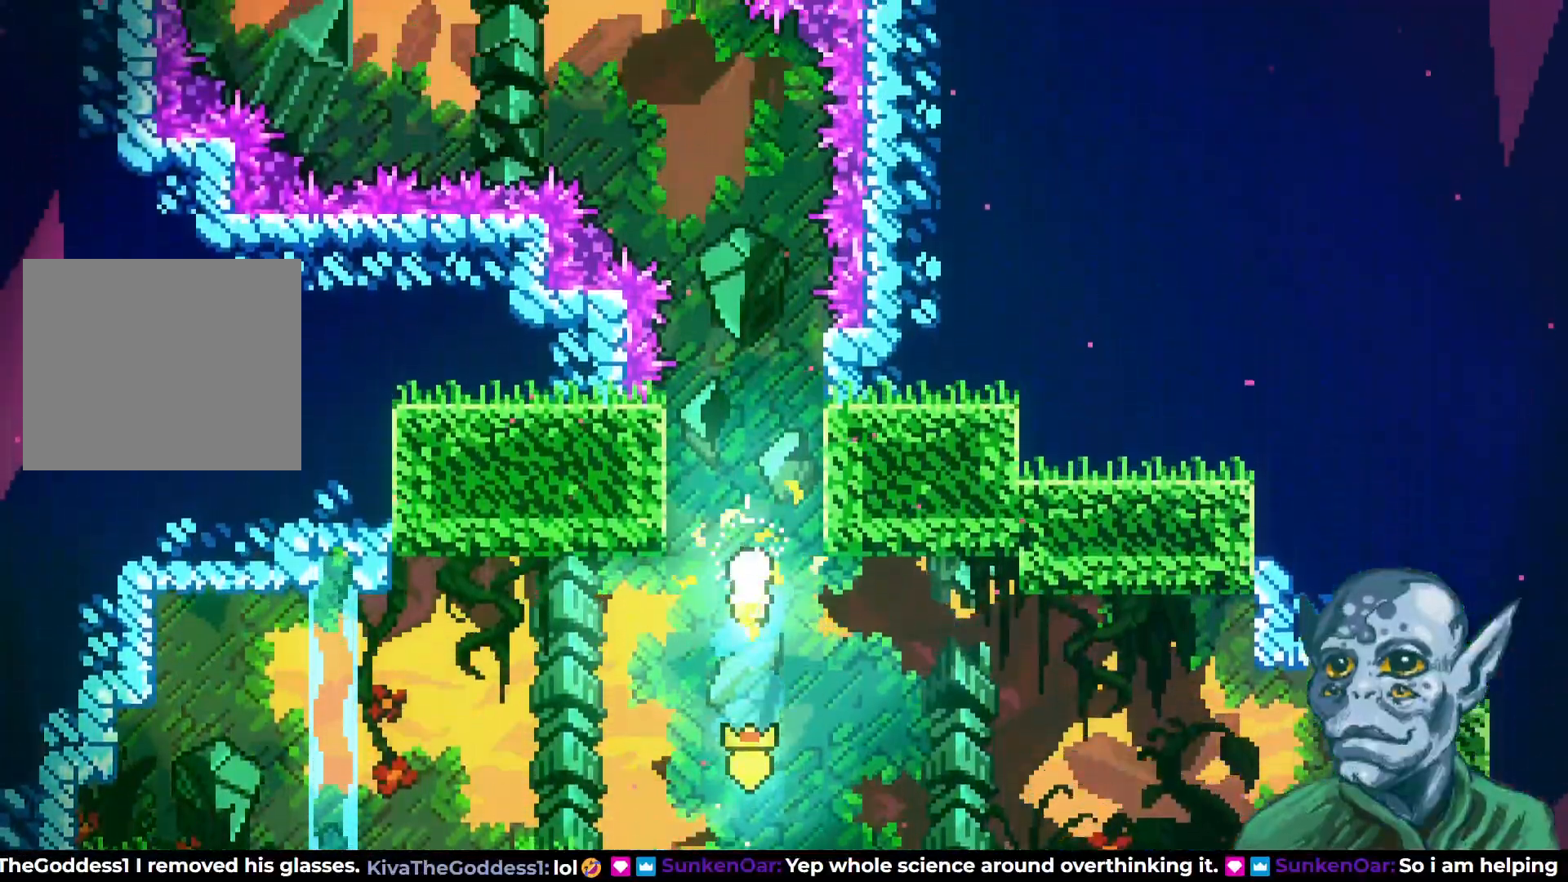
{"buttons": ["DPAD_UP"], "left_stick": "center", "right_stick": "center", "events": []}
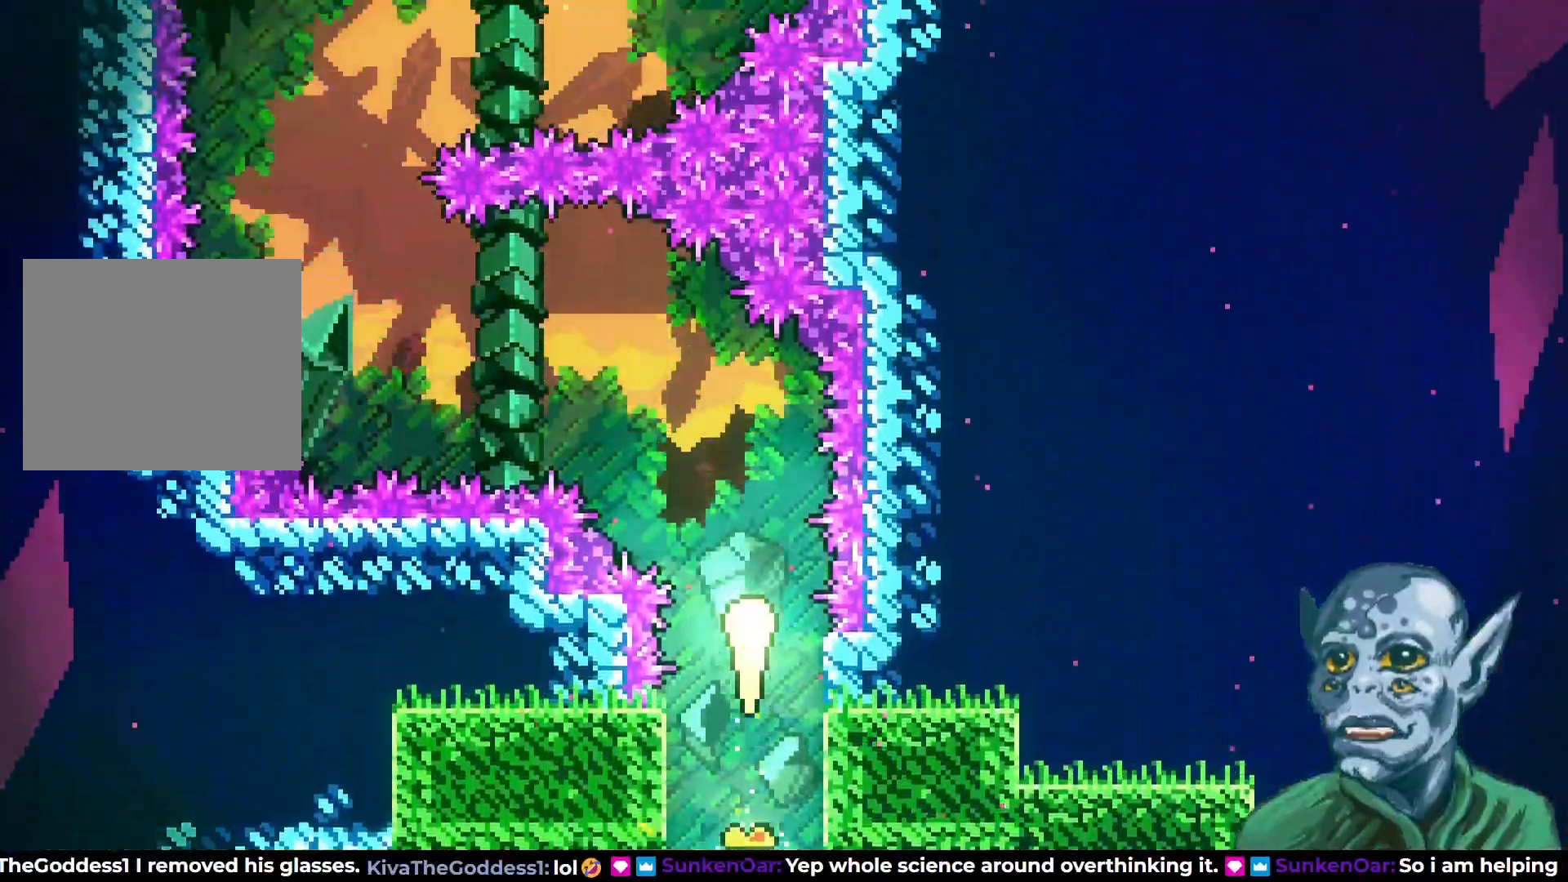
{"buttons": ["DPAD_UP", "DPAD_LEFT"], "left_stick": "center", "right_stick": "center", "events": [[167, "DPAD_LEFT", "down"], [200, "DPAD_UP", "up"], [467, "DPAD_UP", "down"]]}
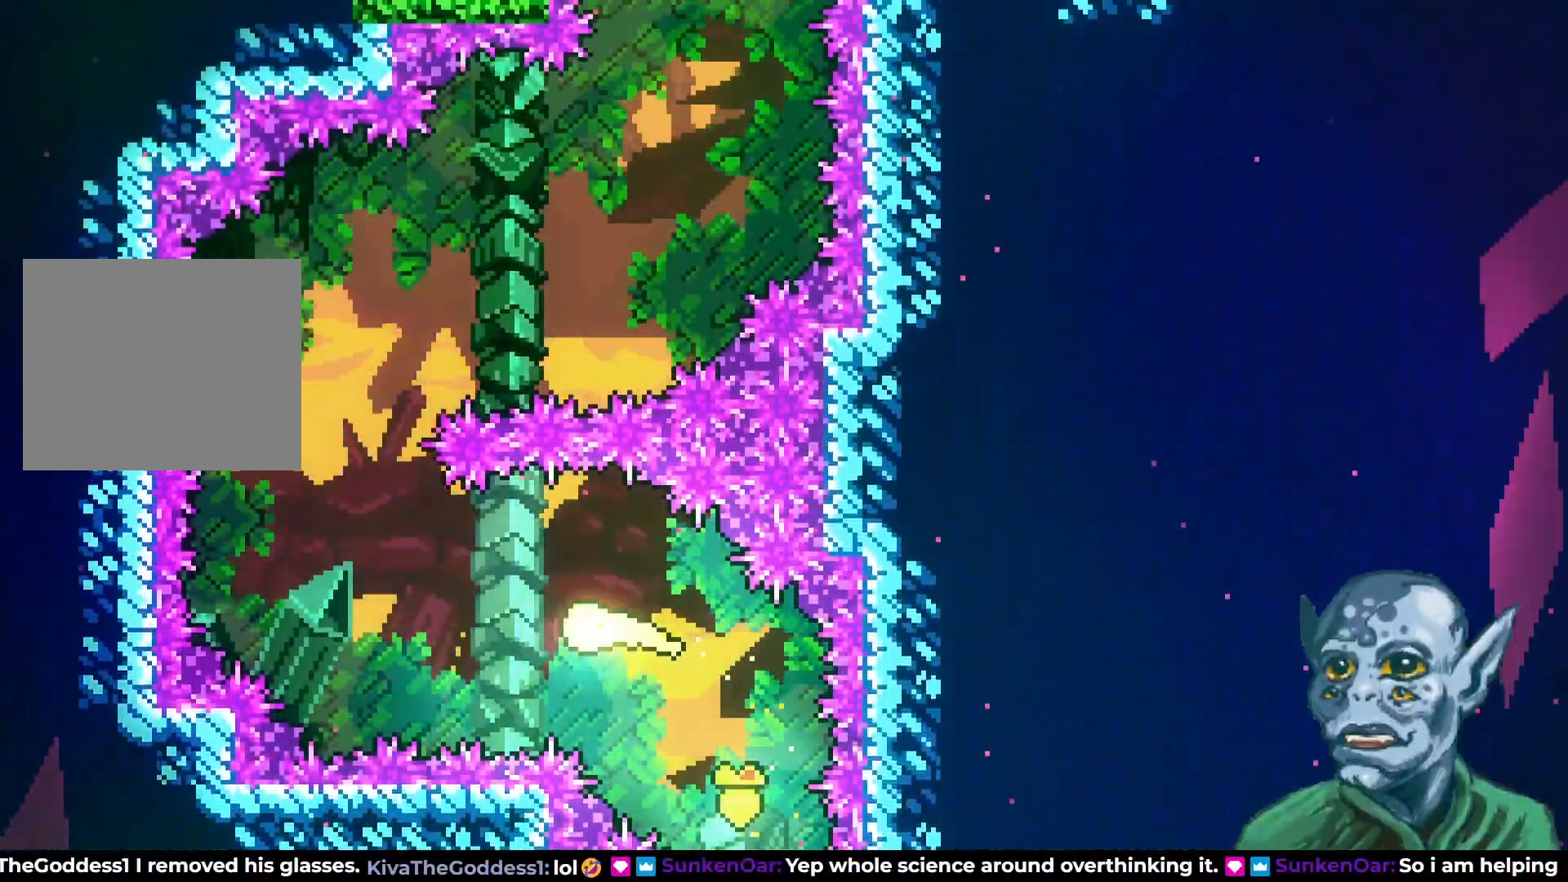
{"buttons": ["DPAD_UP"], "left_stick": "center", "right_stick": "center", "events": [[150, "DPAD_LEFT", "up"]]}
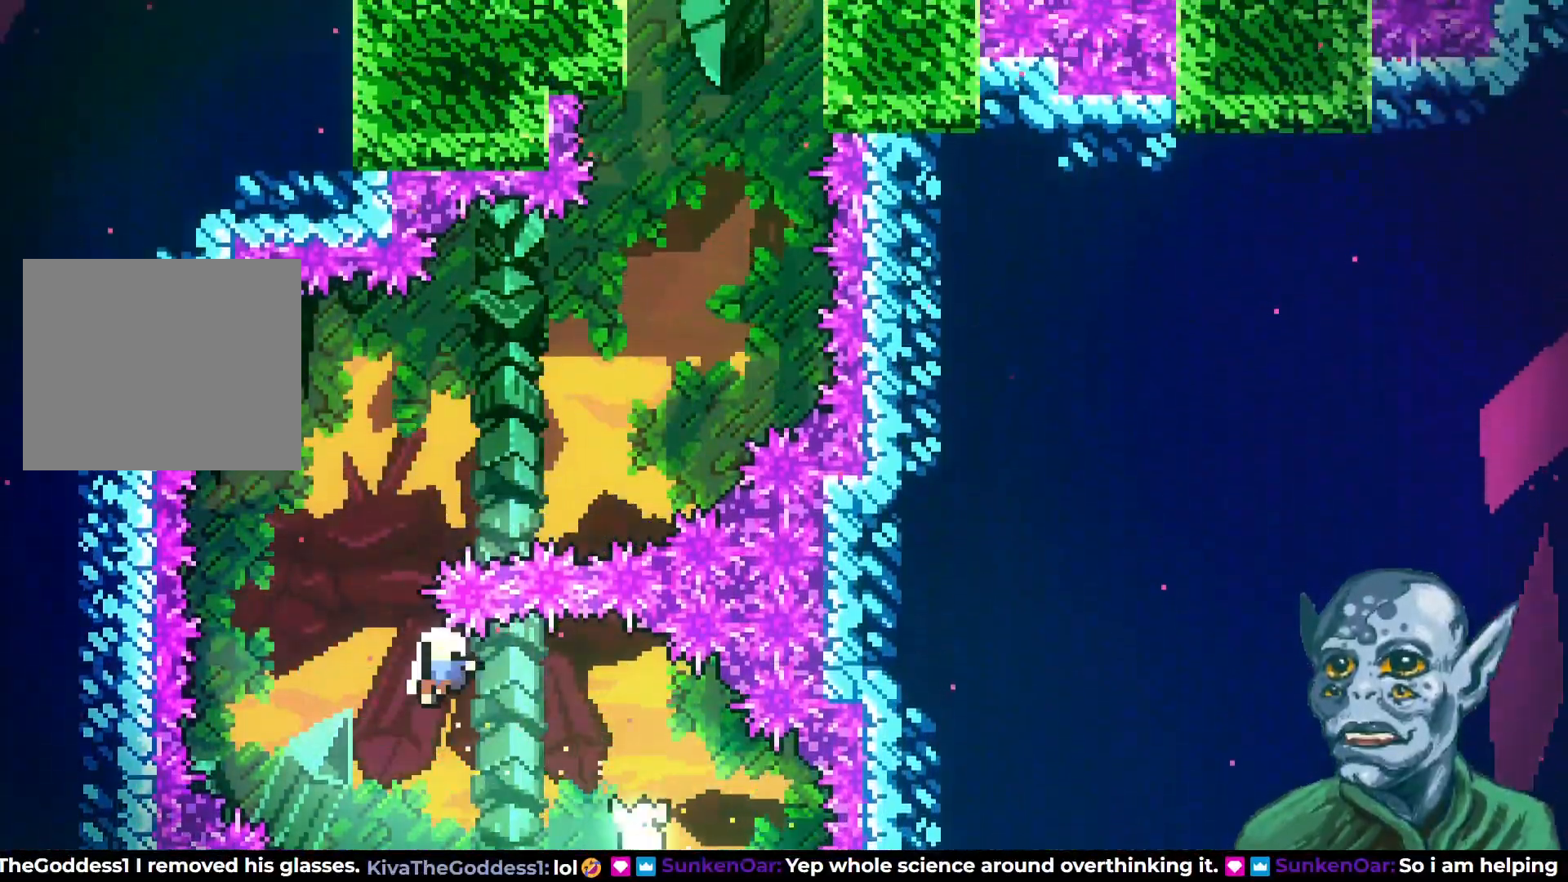
{"buttons": [], "left_stick": "center", "right_stick": "center", "events": [[33, "DPAD_RIGHT", "down"], [67, "DPAD_RIGHT", "up"], [117, "DPAD_UP", "up"]]}
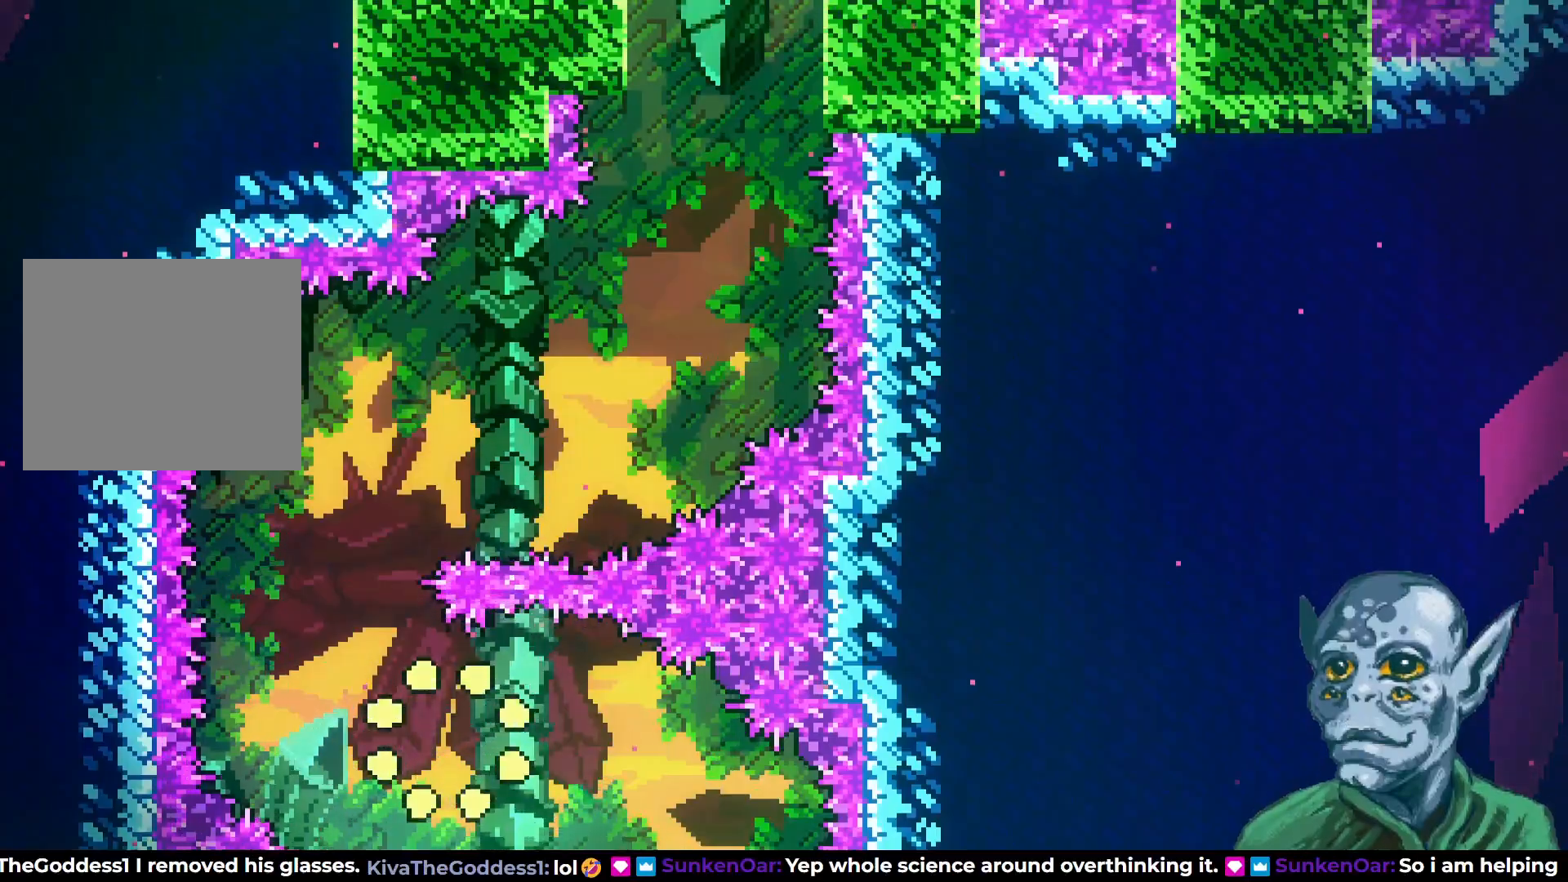
{"buttons": [], "left_stick": "center", "right_stick": "center", "events": []}
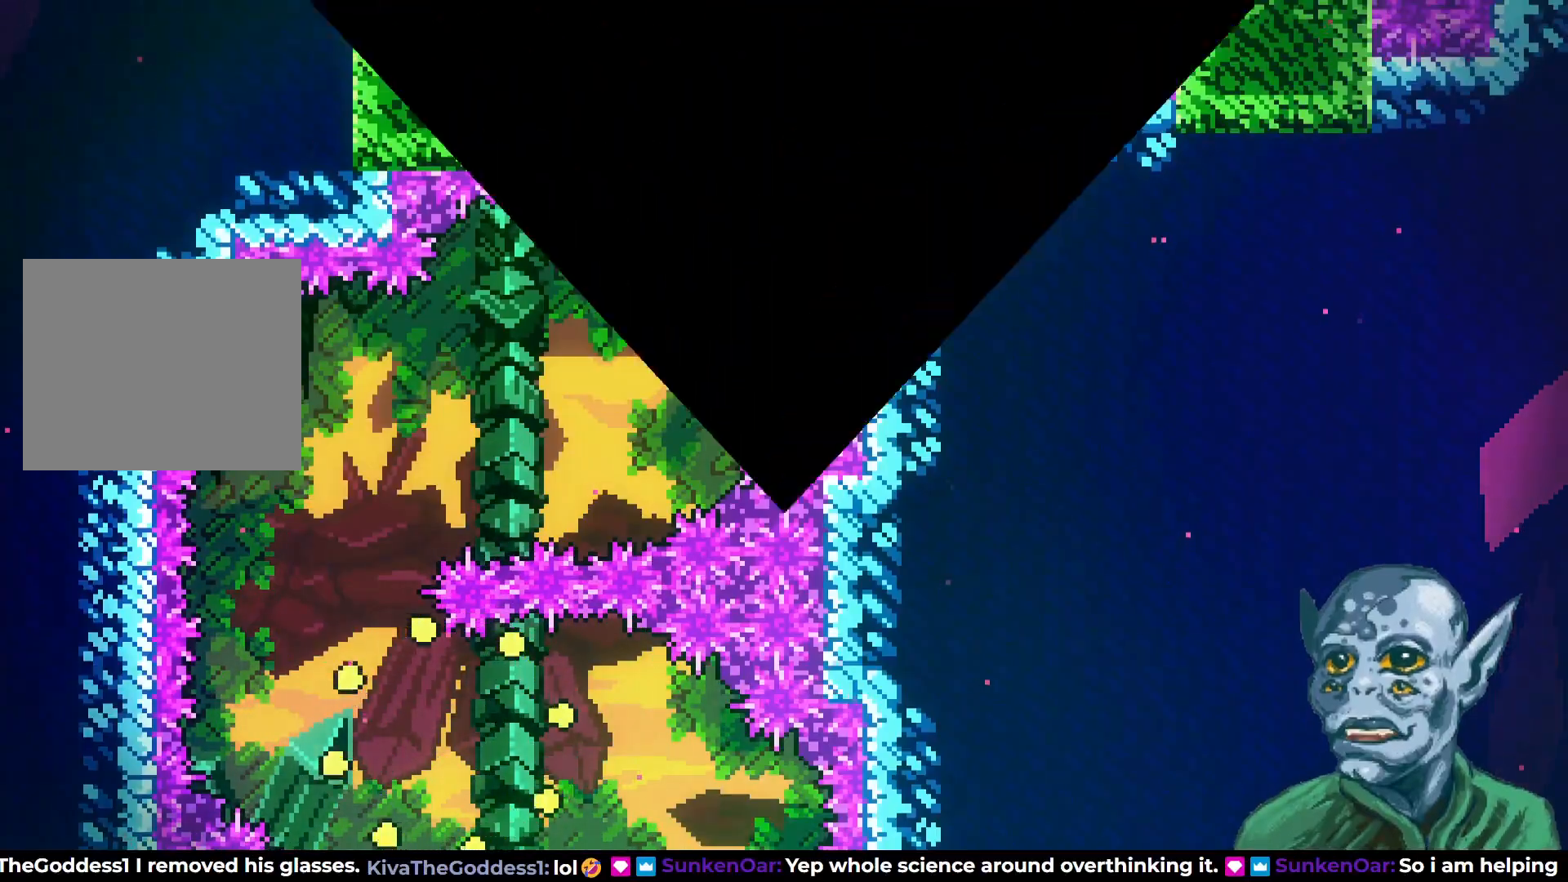
{"buttons": [], "left_stick": "center", "right_stick": "center", "events": []}
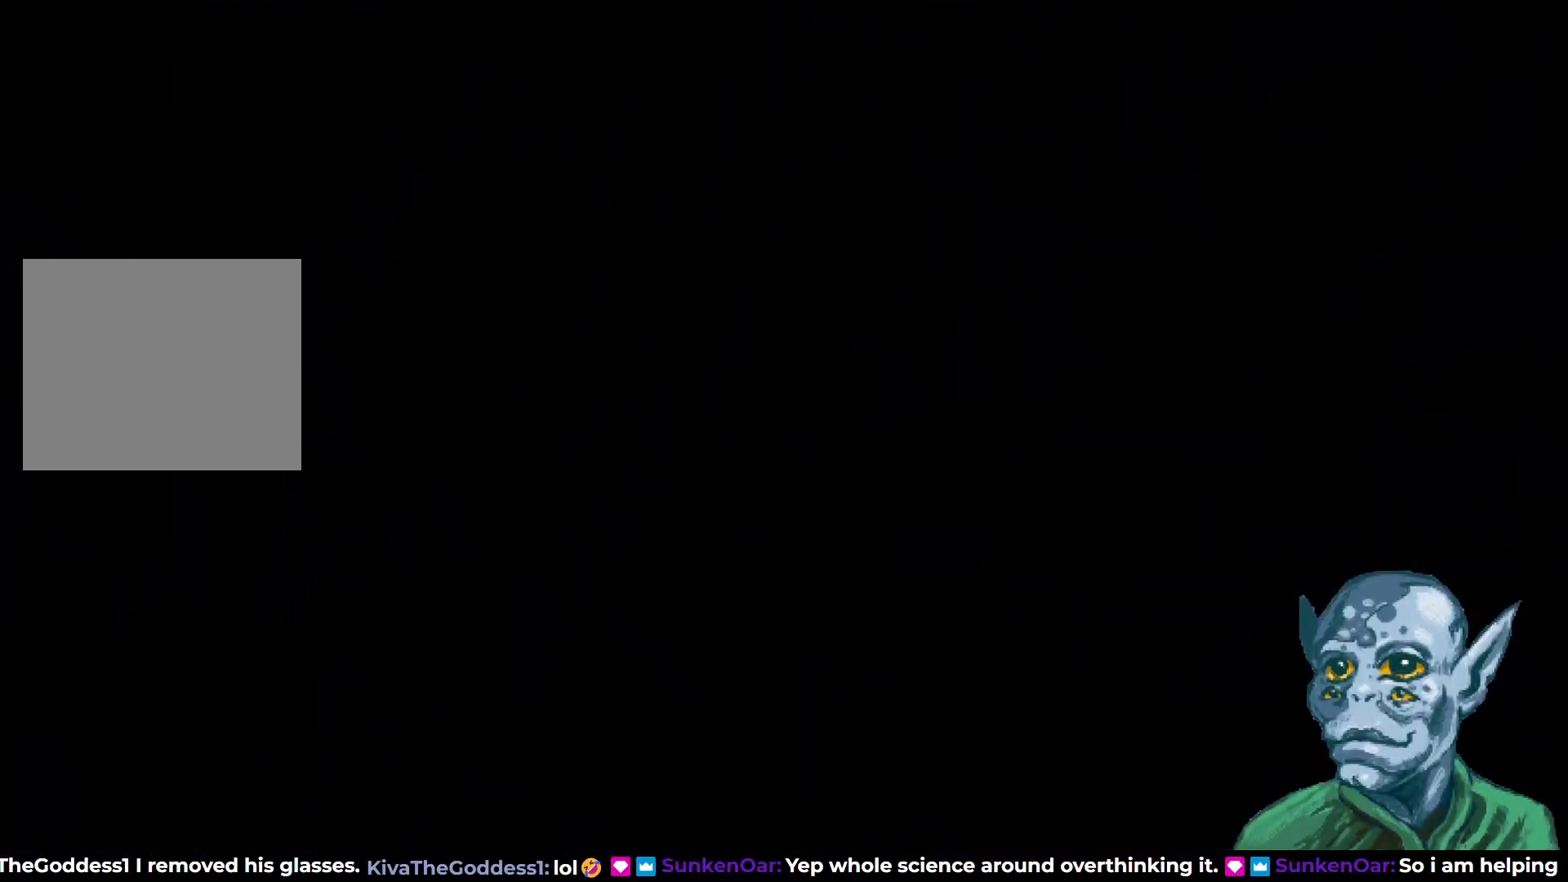
{"buttons": [], "left_stick": "center", "right_stick": "center", "events": []}
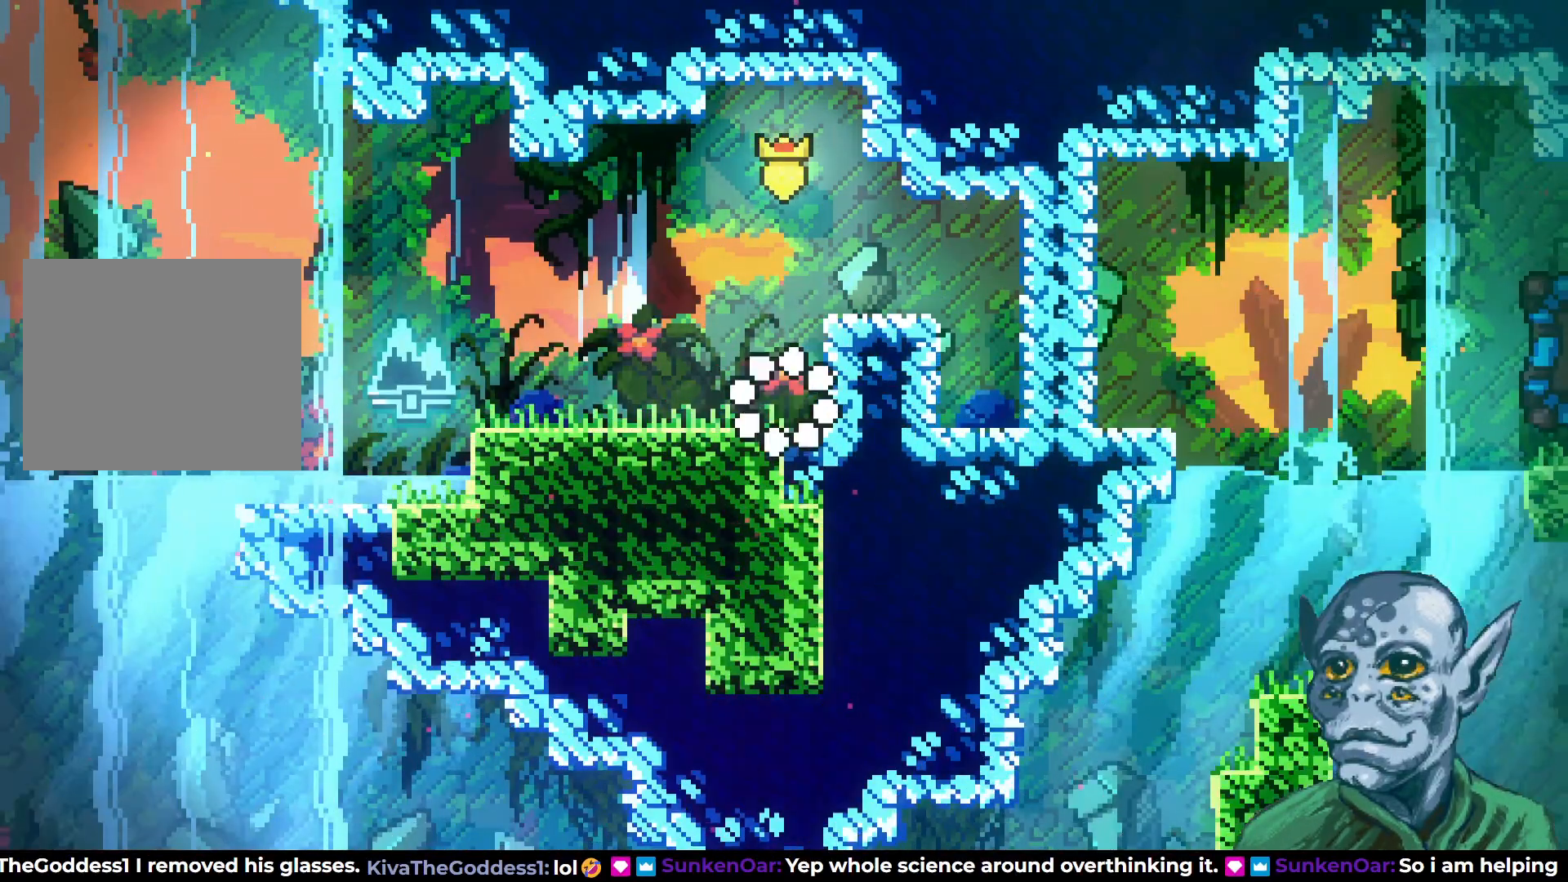
{"buttons": ["DPAD_LEFT"], "left_stick": "center", "right_stick": "center", "events": [[67, "DPAD_UP", "down"], [133, "CROSS", "down"], [233, "SQUARE", "down"], [250, "CROSS", "up"], [333, "SQUARE", "up"], [483, "DPAD_UP", "up"], [500, "DPAD_LEFT", "down"]]}
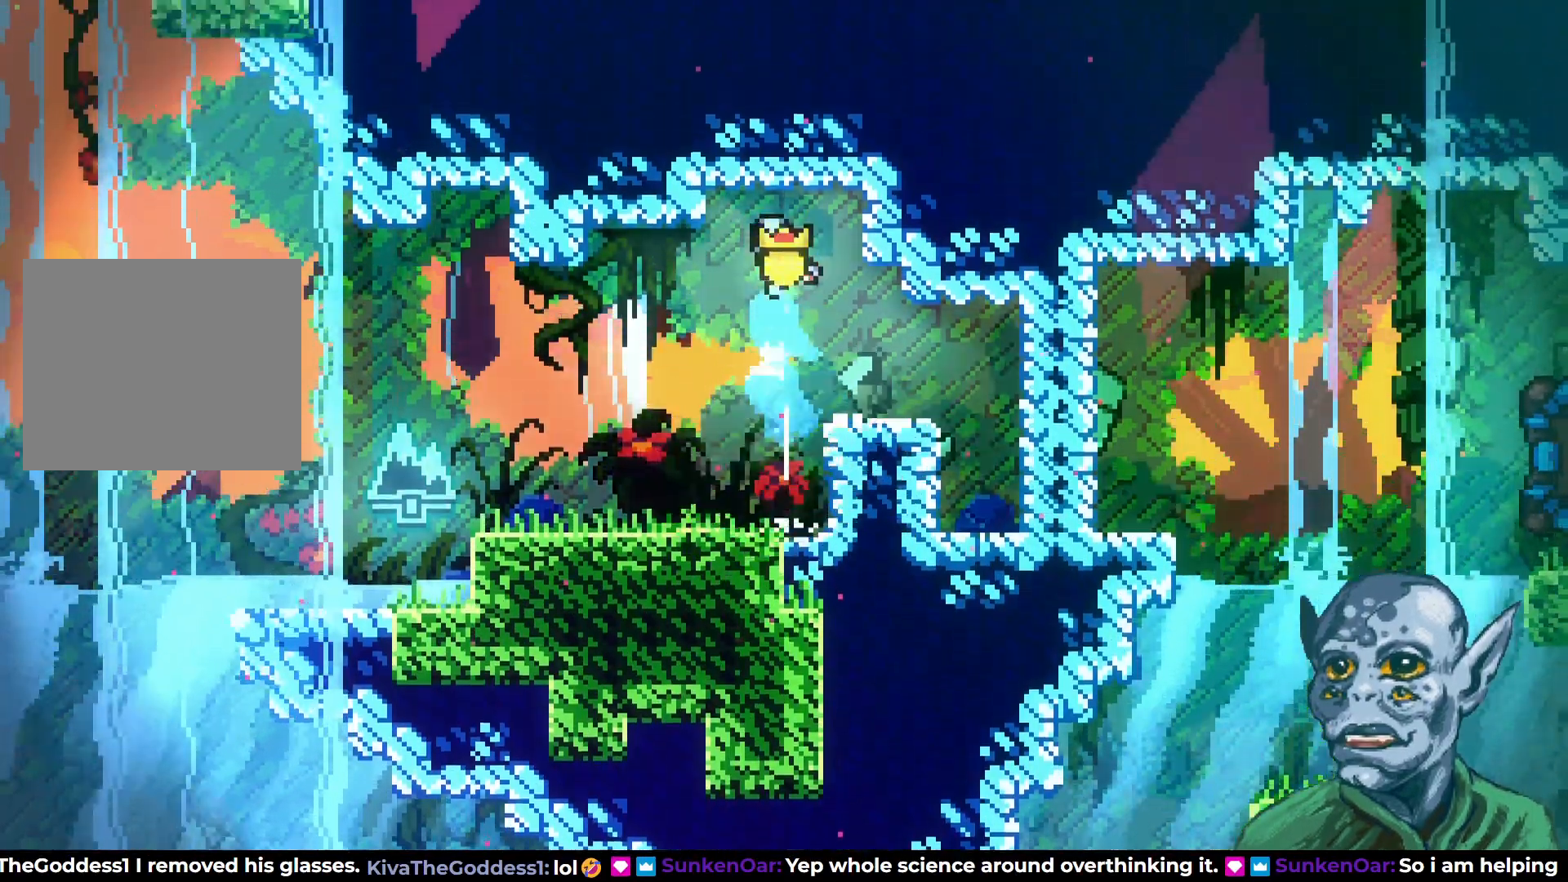
{"buttons": ["DPAD_LEFT"], "left_stick": "center", "right_stick": "center", "events": []}
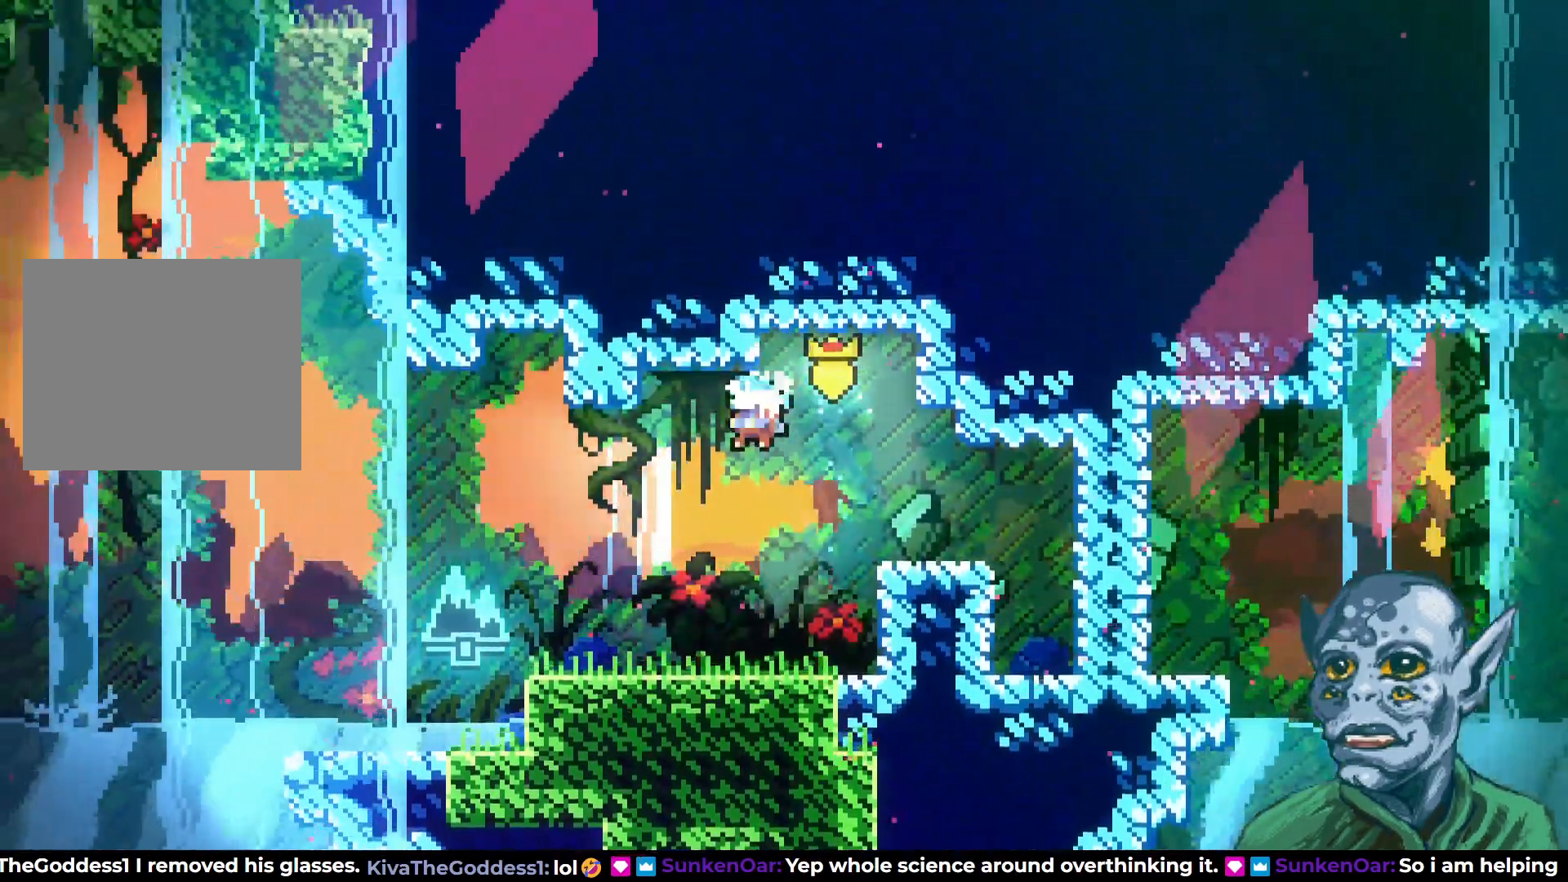
{"buttons": ["CROSS", "DPAD_LEFT"], "left_stick": "center", "right_stick": "center", "events": [[400, "CROSS", "down"]]}
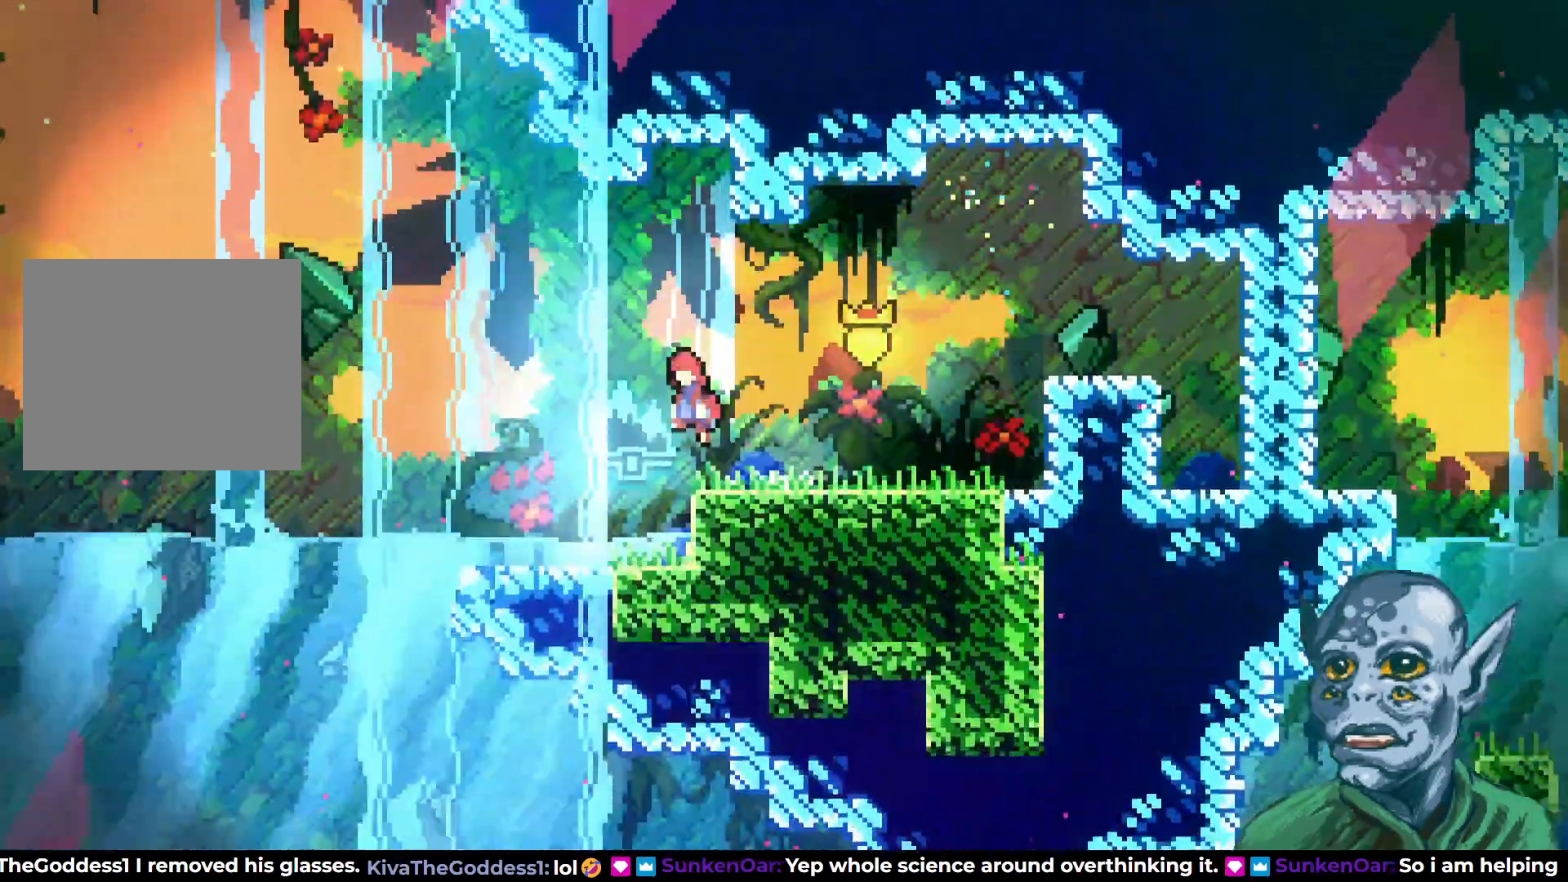
{"buttons": ["CROSS", "DPAD_LEFT"], "left_stick": "center", "right_stick": "center", "events": []}
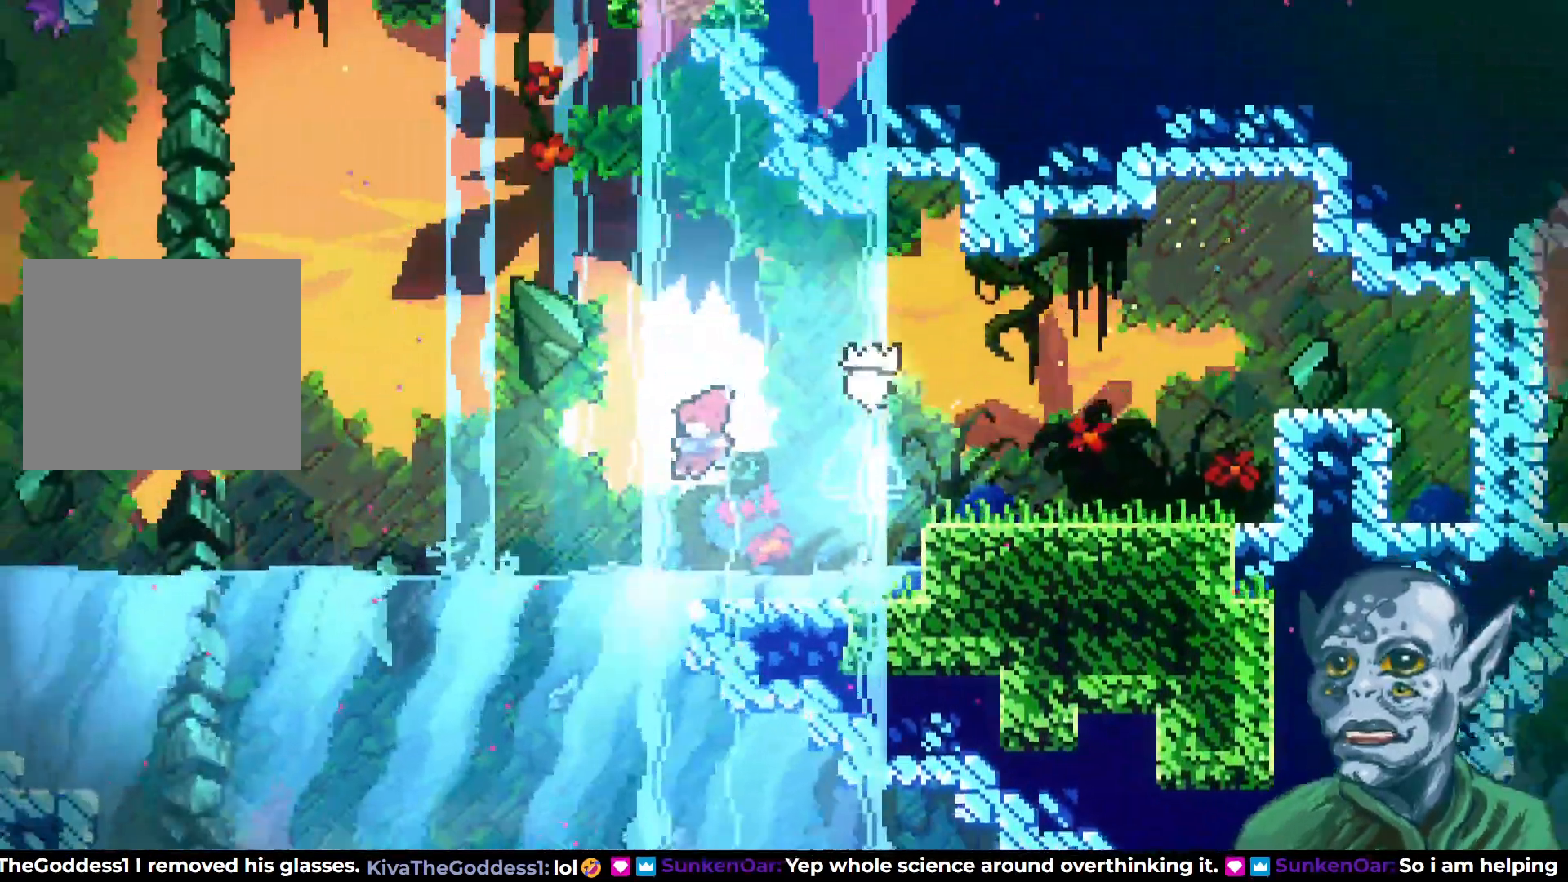
{"buttons": ["DPAD_DOWN", "DPAD_RIGHT"], "left_stick": "center", "right_stick": "center", "events": [[50, "CROSS", "up"], [83, "DPAD_DOWN", "down"], [100, "DPAD_LEFT", "up"], [183, "SQUARE", "down"], [333, "DPAD_RIGHT", "down"], [333, "SQUARE", "up"]]}
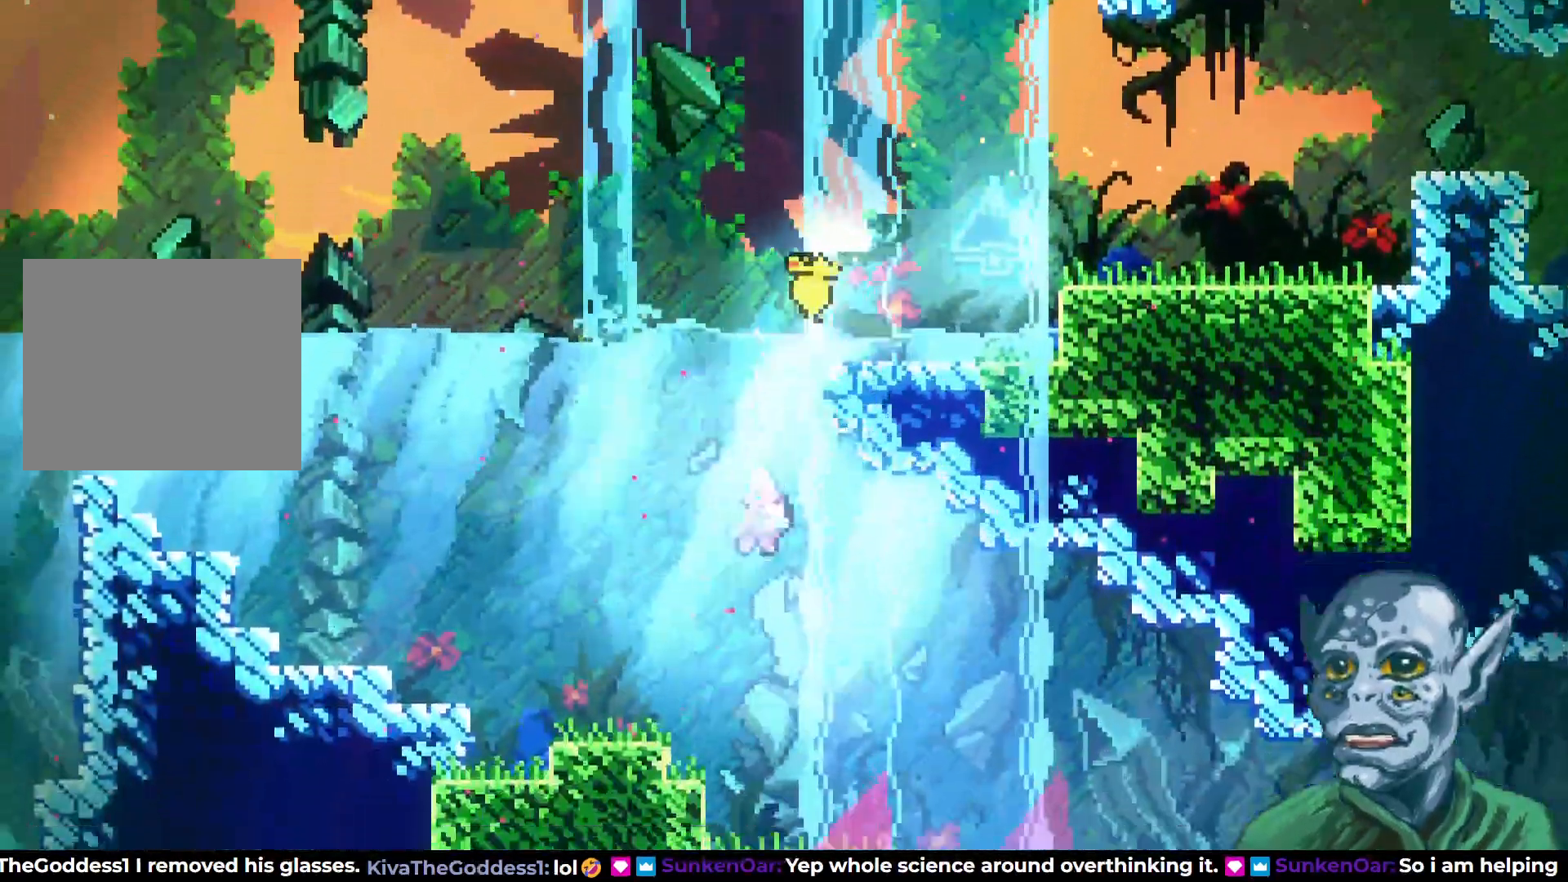
{"buttons": ["SQUARE", "DPAD_DOWN", "DPAD_RIGHT"], "left_stick": "center", "right_stick": "center", "events": [[33, "SQUARE", "down"], [183, "SQUARE", "up"], [417, "SQUARE", "down"]]}
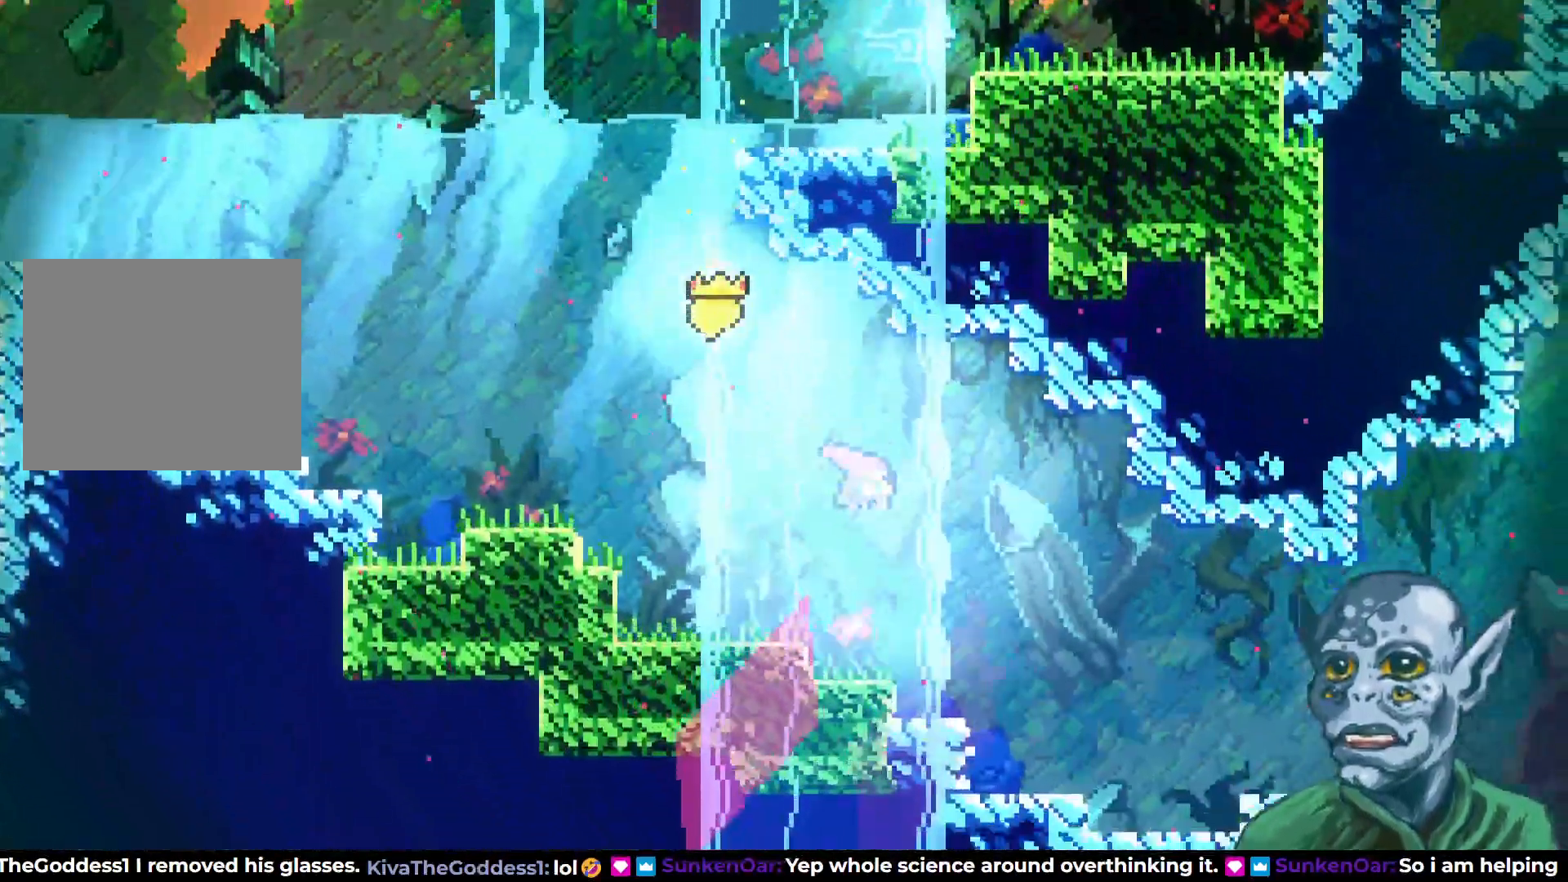
{"buttons": ["DPAD_RIGHT"], "left_stick": "center", "right_stick": "center", "events": [[83, "SQUARE", "up"], [300, "DPAD_DOWN", "up"], [333, "SQUARE", "down"], [467, "SQUARE", "up"]]}
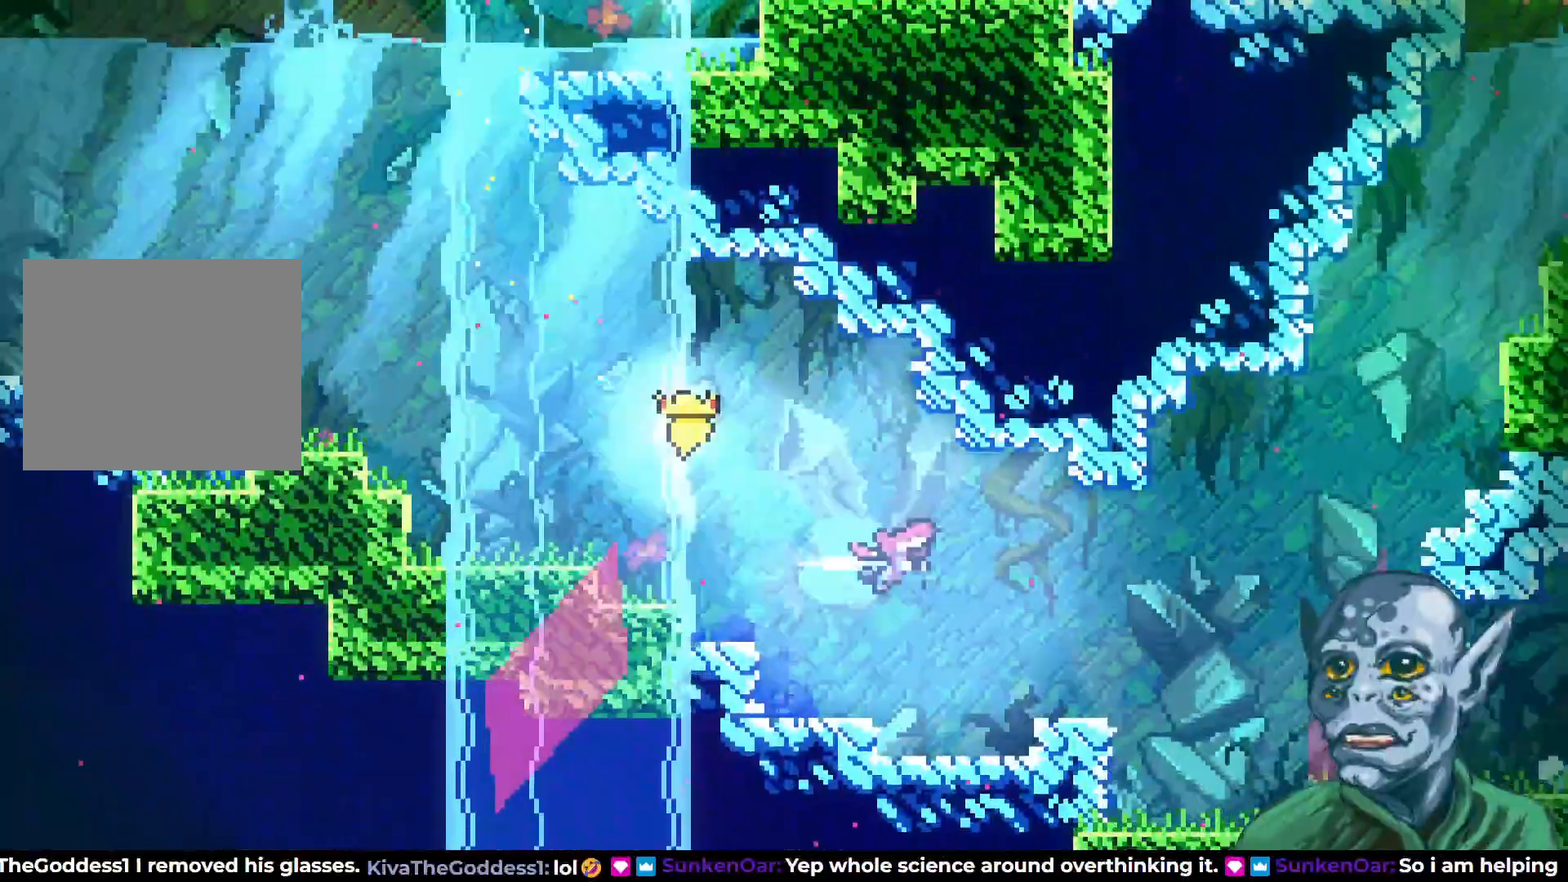
{"buttons": ["DPAD_UP", "DPAD_RIGHT"], "left_stick": "center", "right_stick": "center", "events": [[283, "SQUARE", "down"], [383, "DPAD_UP", "down"], [417, "SQUARE", "up"]]}
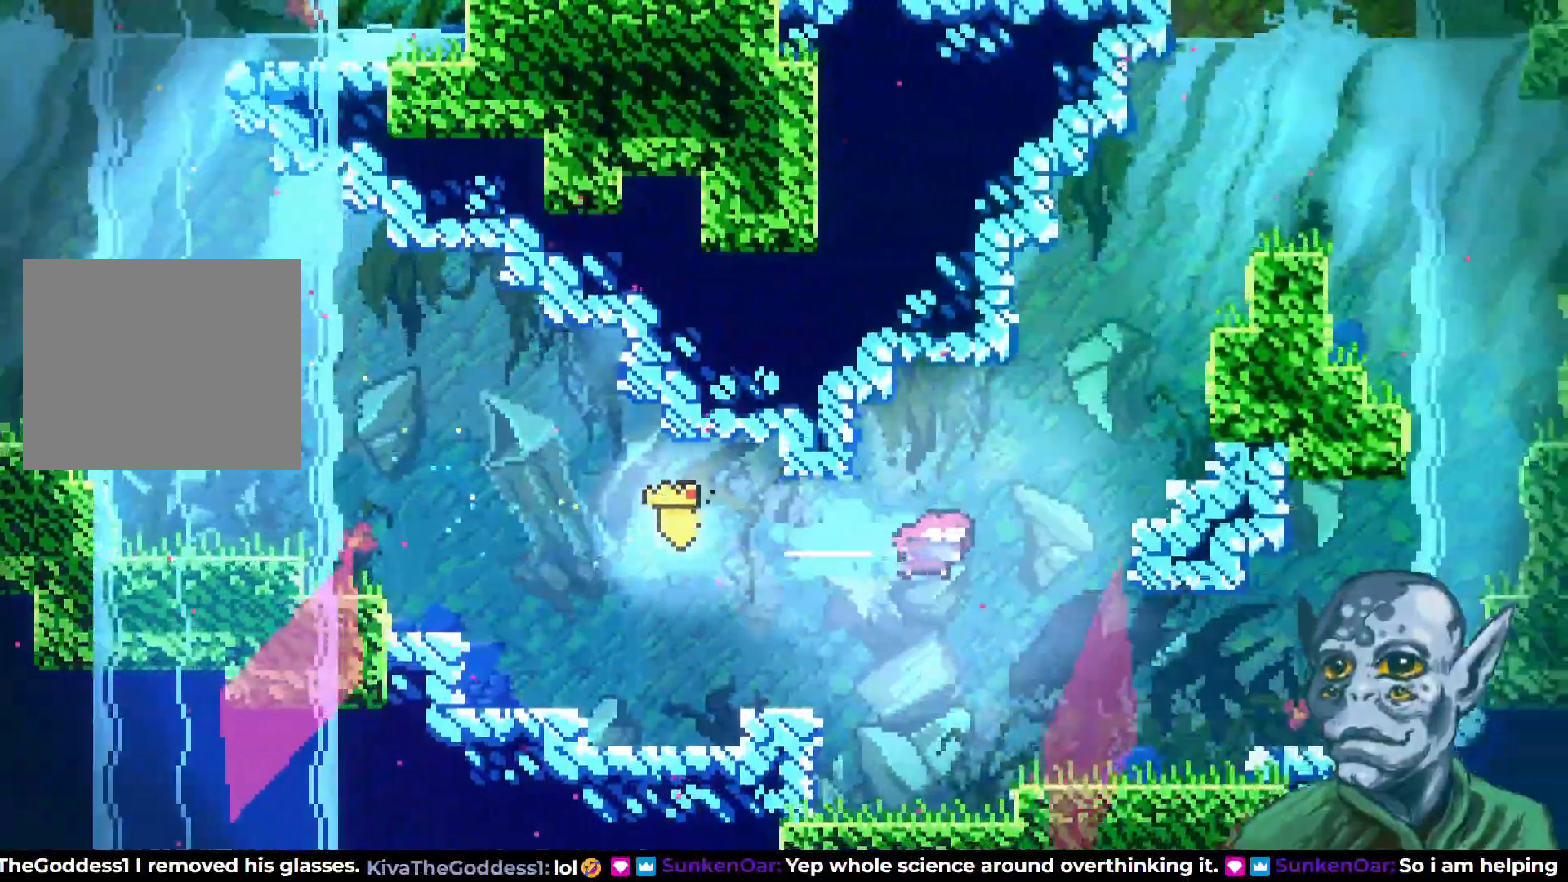
{"buttons": ["DPAD_UP"], "left_stick": "center", "right_stick": "center", "events": [[133, "SQUARE", "down"], [317, "SQUARE", "up"], [433, "DPAD_RIGHT", "up"]]}
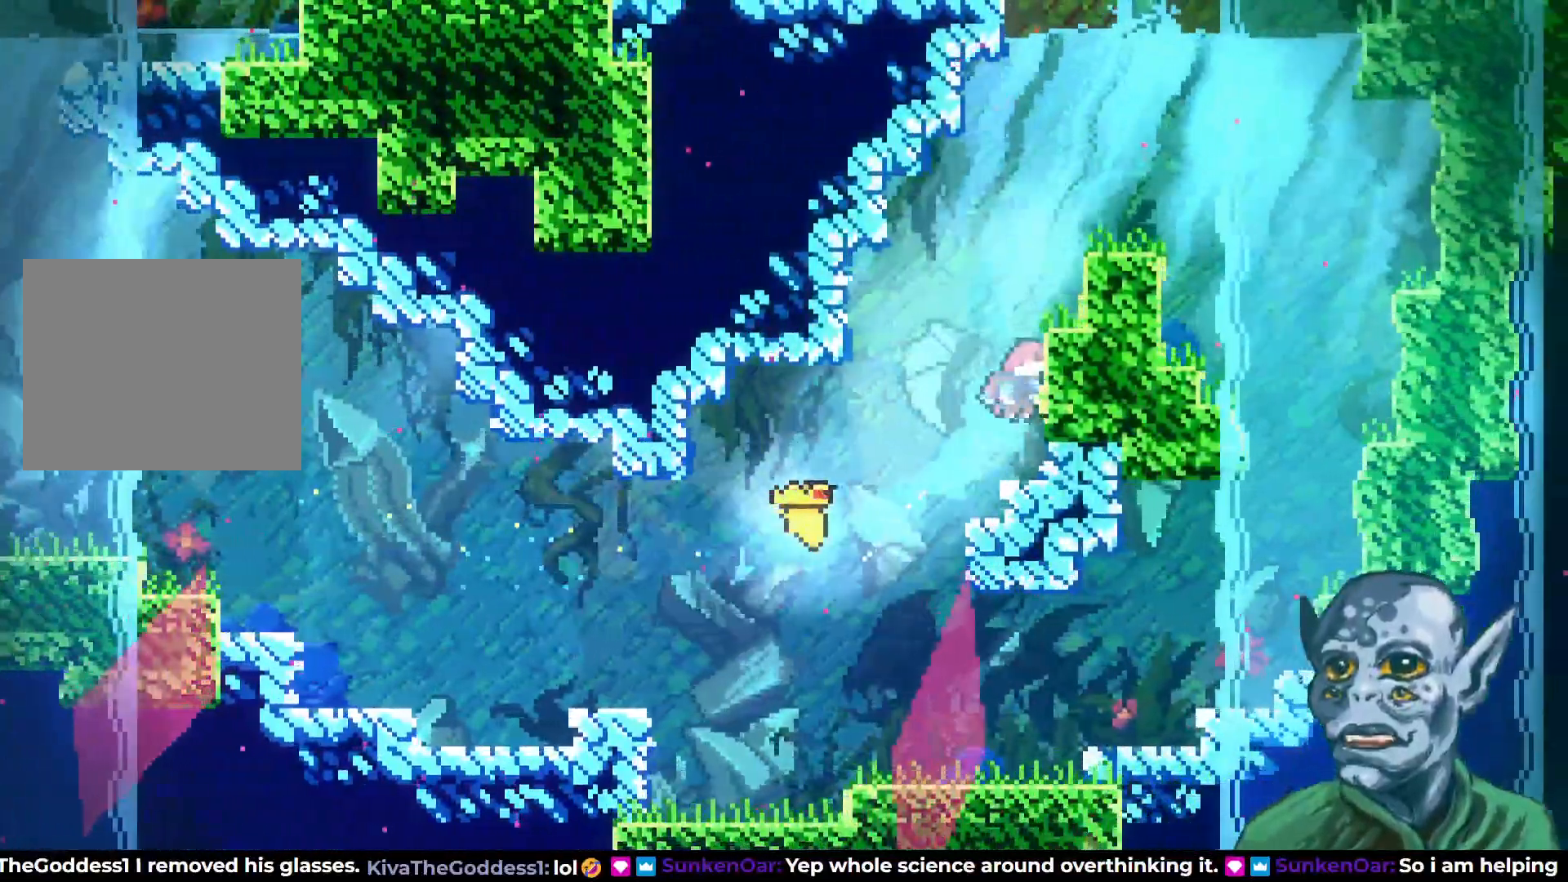
{"buttons": ["DPAD_RIGHT"], "left_stick": "center", "right_stick": "center", "events": [[150, "SQUARE", "down"], [283, "SQUARE", "up"], [383, "DPAD_RIGHT", "down"], [417, "DPAD_UP", "up"]]}
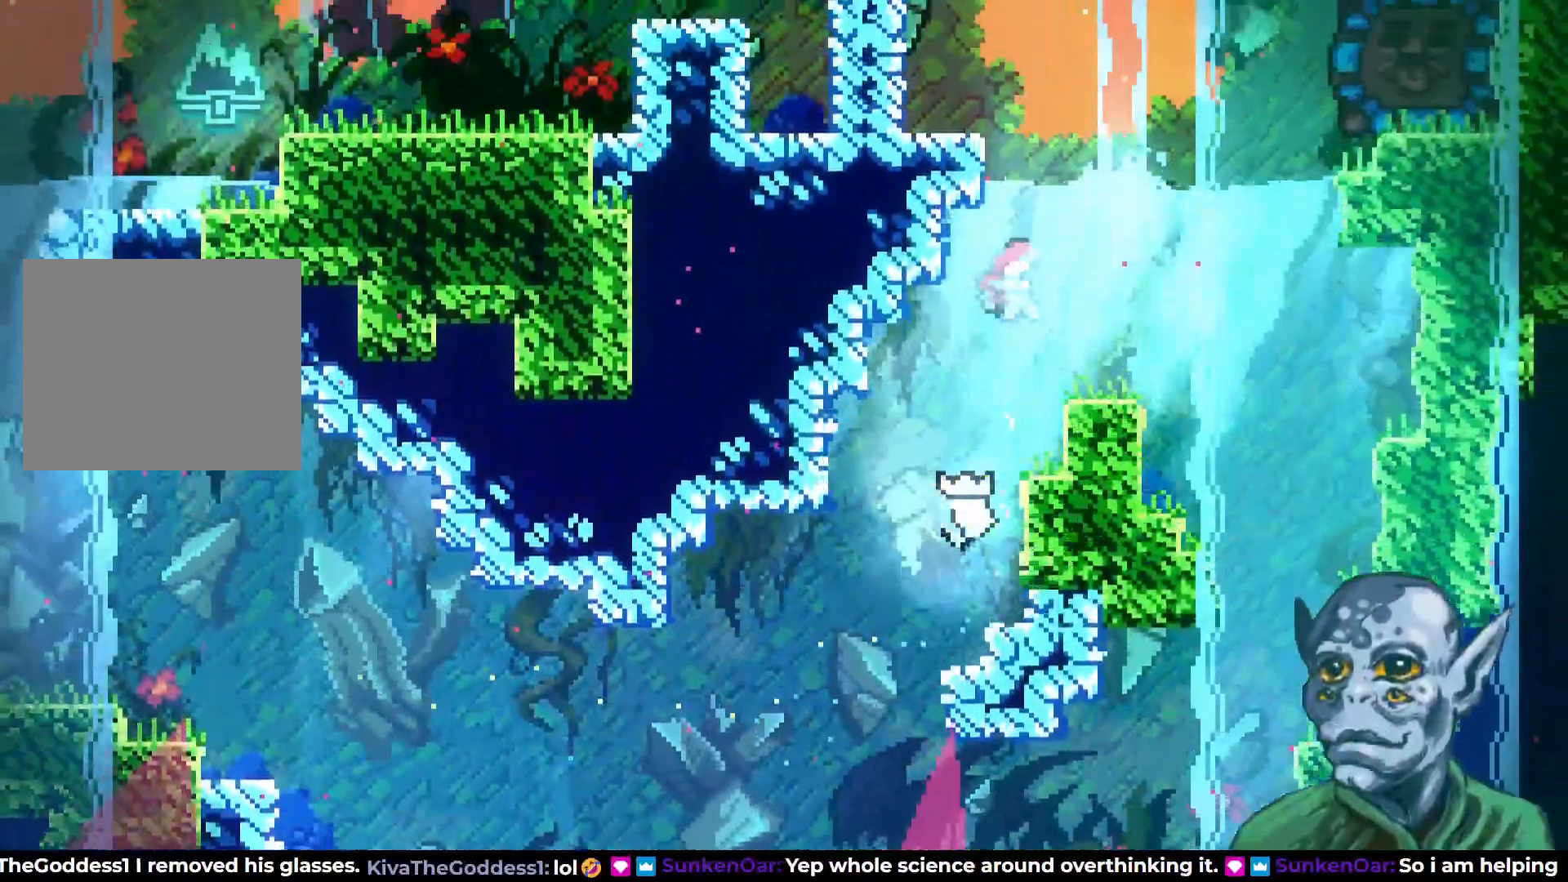
{"buttons": ["DPAD_UP", "DPAD_RIGHT"], "left_stick": "center", "right_stick": "center", "events": [[50, "DPAD_UP", "down"], [83, "SQUARE", "down"], [200, "SQUARE", "up"]]}
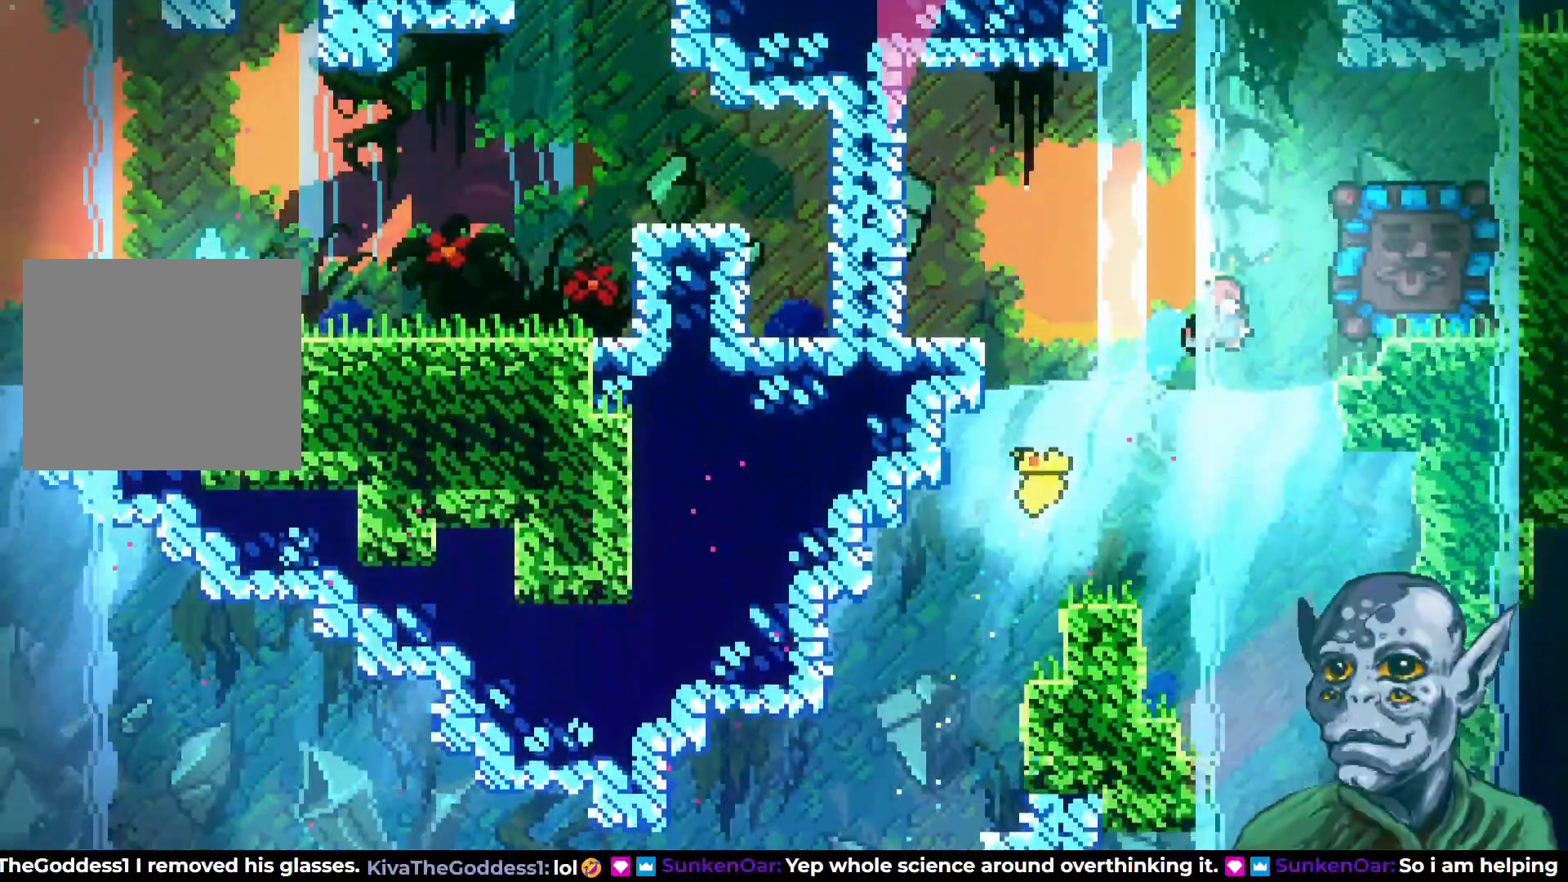
{"buttons": ["CROSS"], "left_stick": "center", "right_stick": "center", "events": [[67, "DPAD_UP", "up"], [83, "DPAD_RIGHT", "up"], [383, "CROSS", "down"]]}
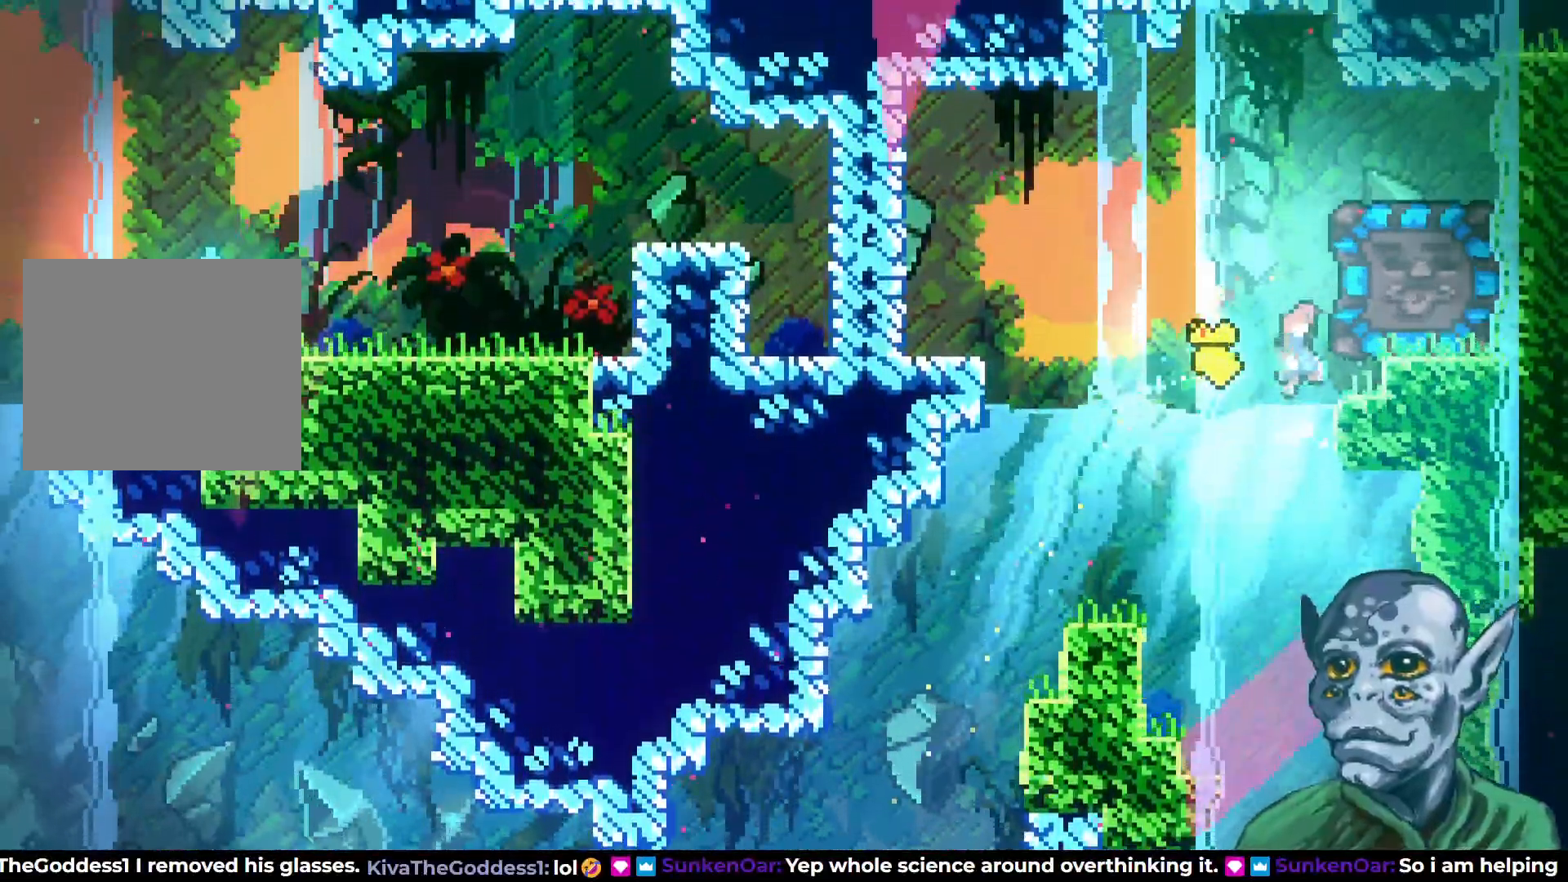
{"buttons": ["SQUARE", "DPAD_UP", "DPAD_RIGHT"], "left_stick": "center", "right_stick": "center", "events": [[183, "DPAD_RIGHT", "down"], [233, "CROSS", "up"], [250, "SQUARE", "down"], [417, "DPAD_UP", "down"]]}